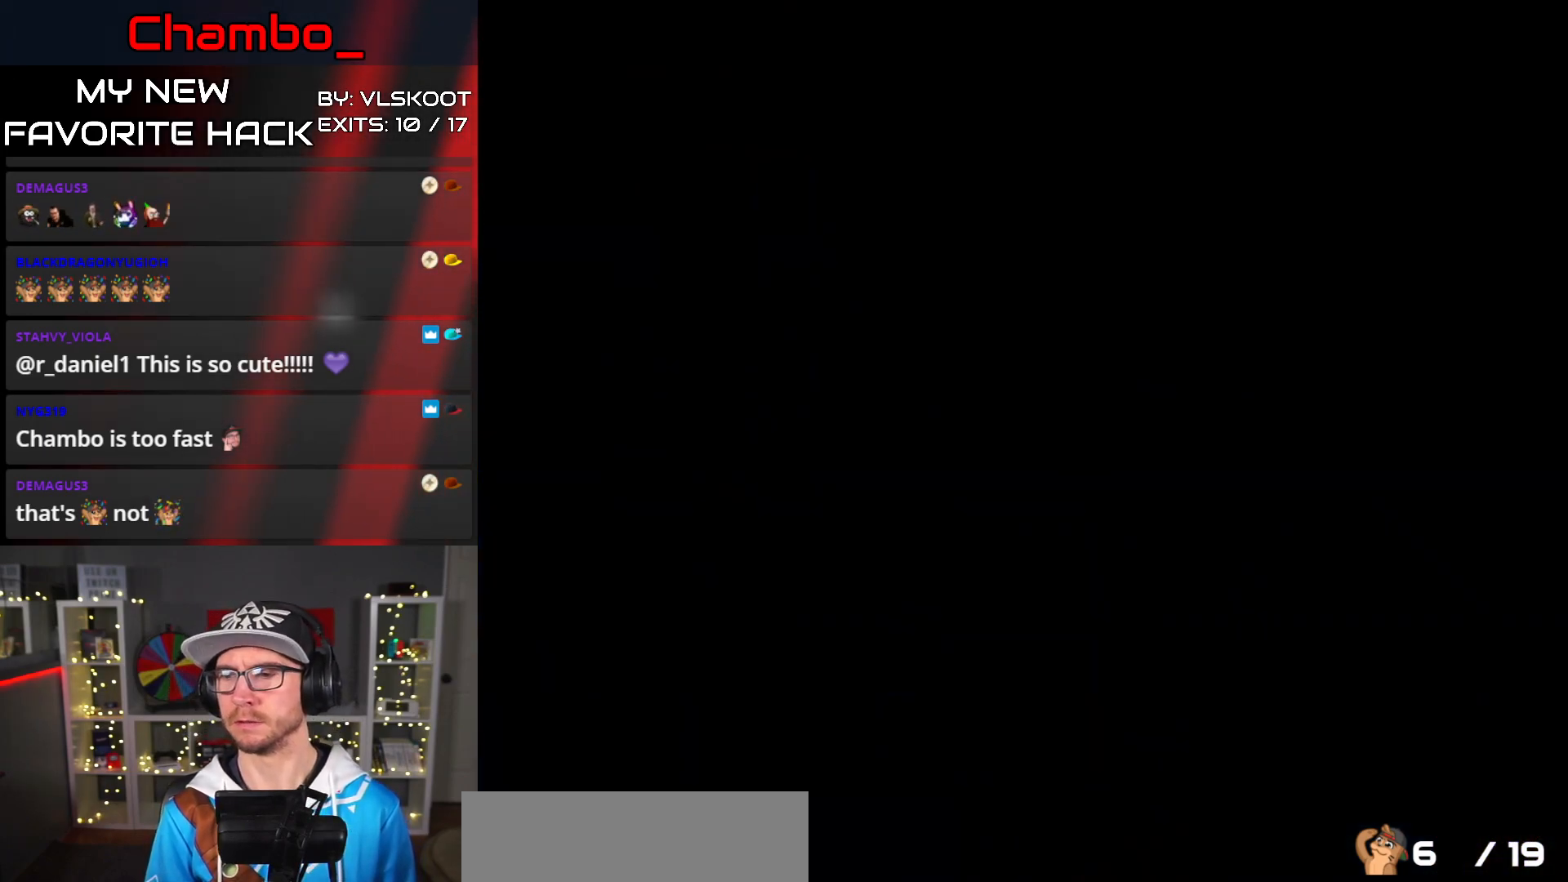
Gameplay with a controller (Nintendo layout); each line is a JSON object with the inputs held at the frame after it. "events" lists button and stick changes between this image and that frame as [ms after this image, input, new state], when the widget could be followed in between. Not read: L3 R1 R3.
{"buttons": ["Y"], "events": []}
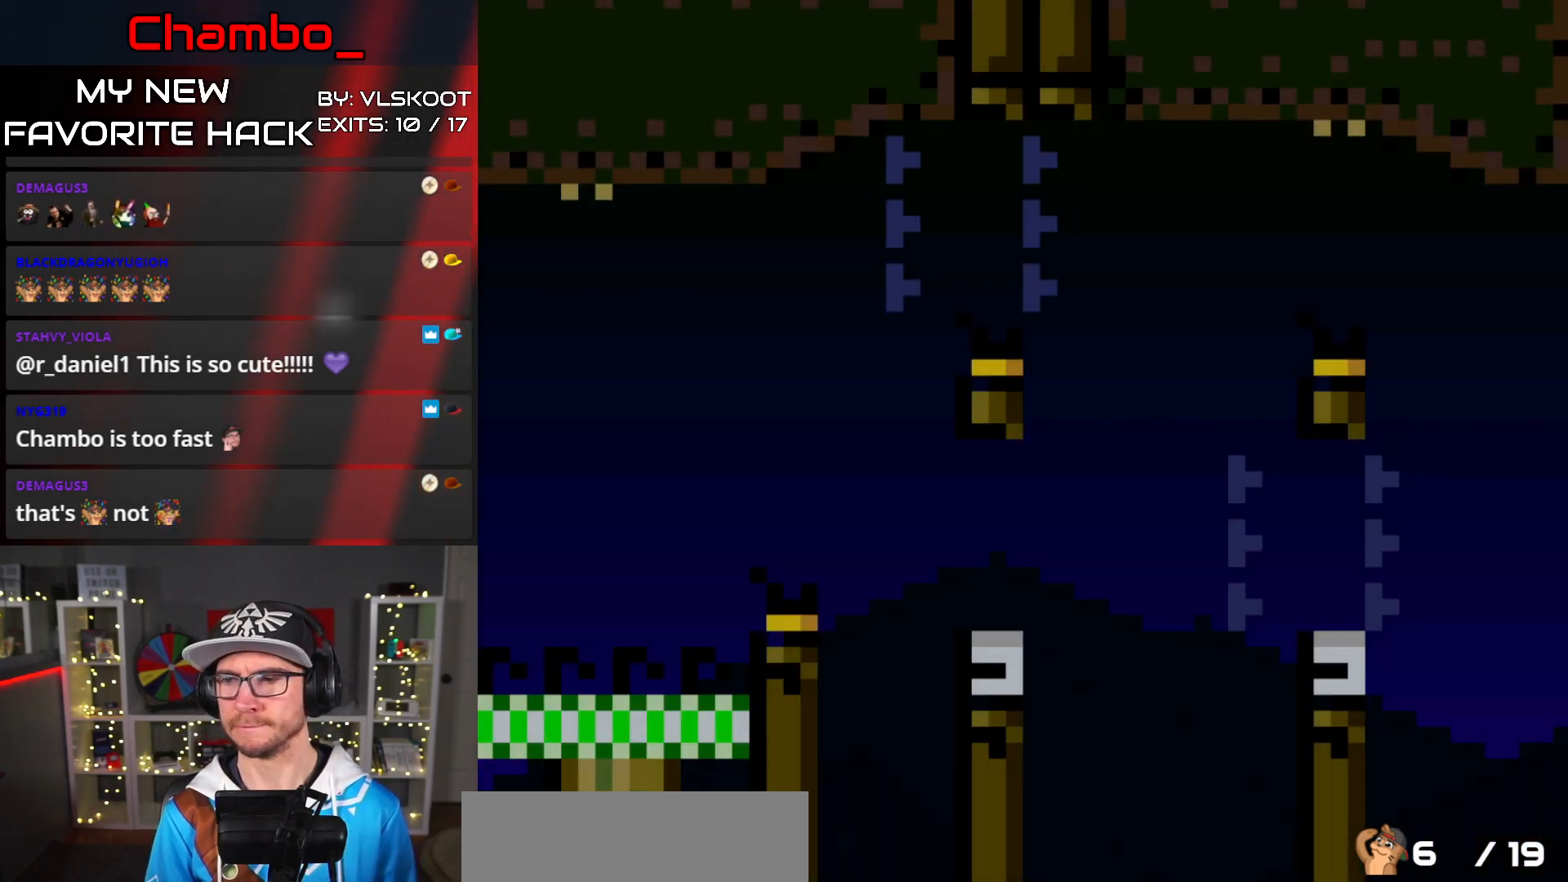
{"buttons": ["B", "Y", "DPAD_RIGHT"], "events": [[167, "DPAD_RIGHT", "down"], [400, "B", "down"]]}
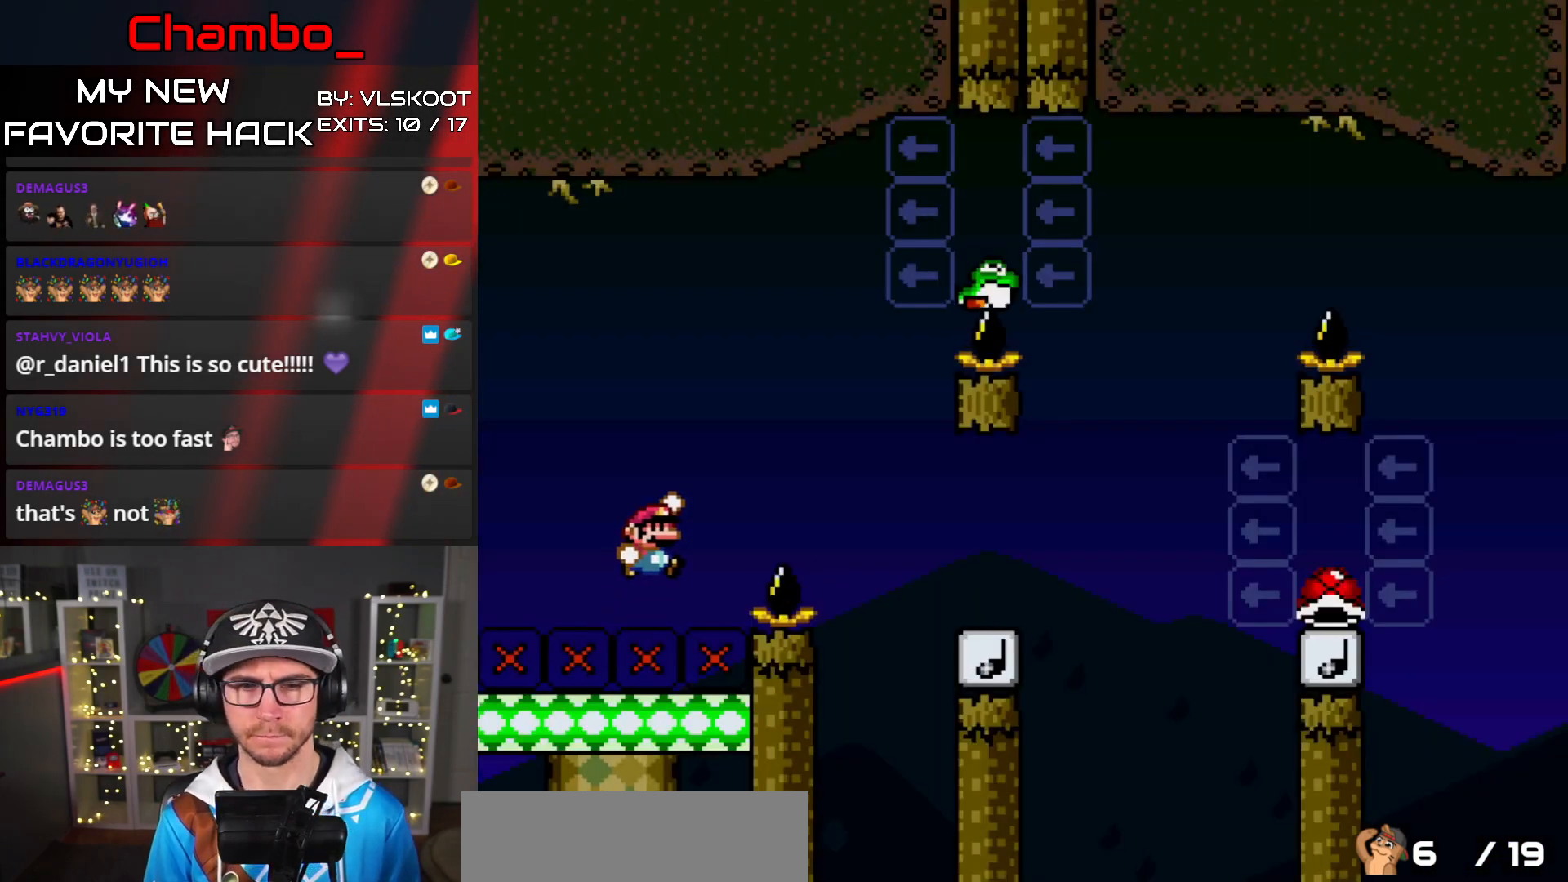
{"buttons": ["Y", "DPAD_RIGHT"], "events": [[133, "B", "up"], [283, "B", "down"], [433, "B", "up"]]}
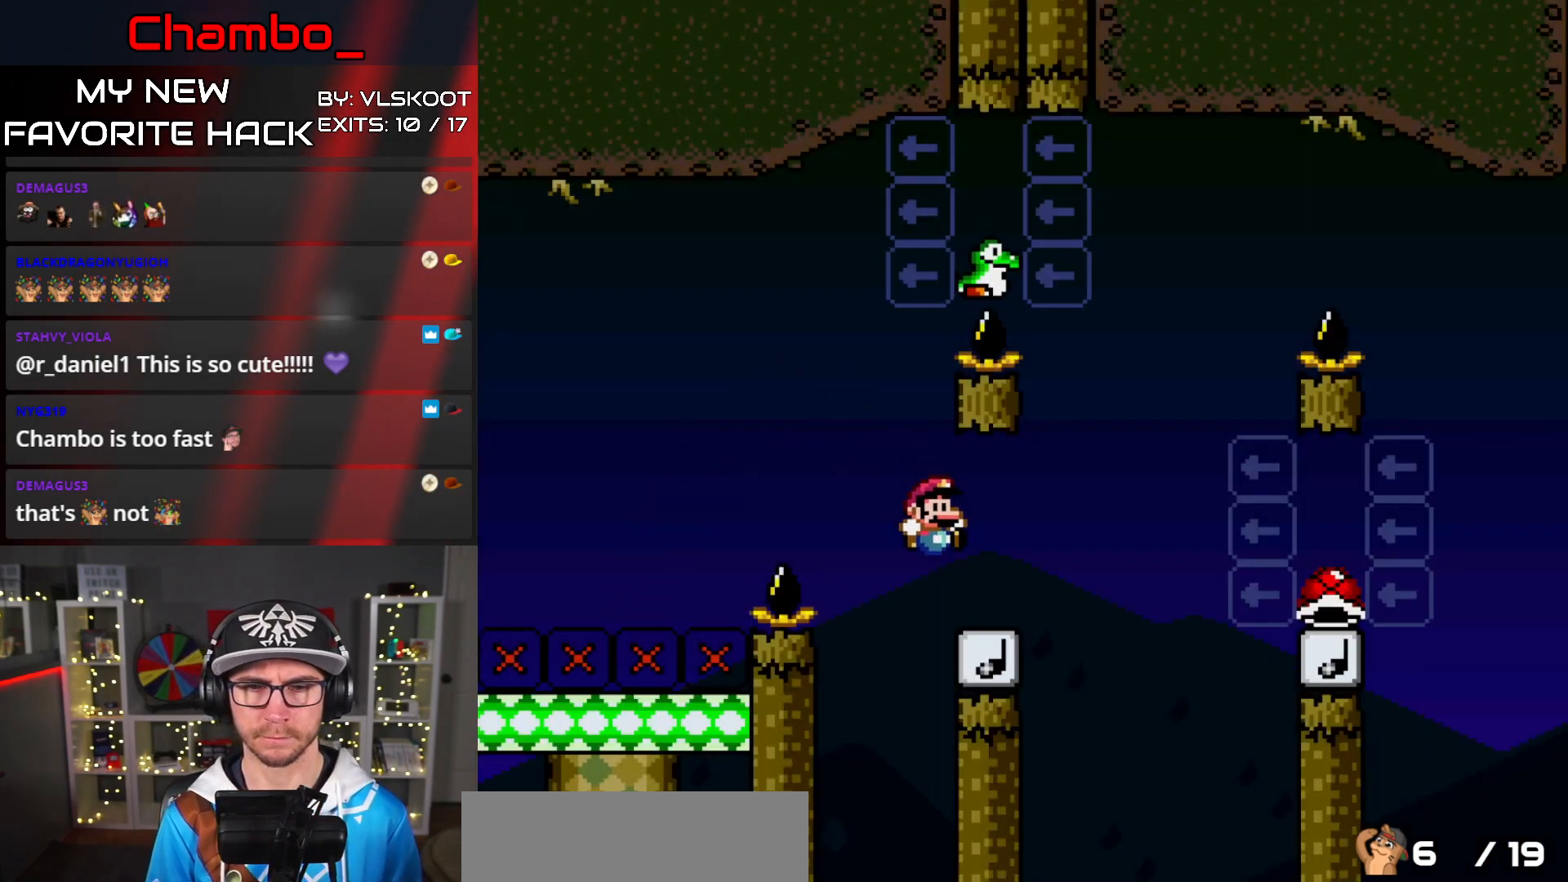
{"buttons": ["B", "Y", "DPAD_LEFT"], "events": [[100, "B", "down"], [200, "DPAD_LEFT", "down"], [200, "DPAD_RIGHT", "up"]]}
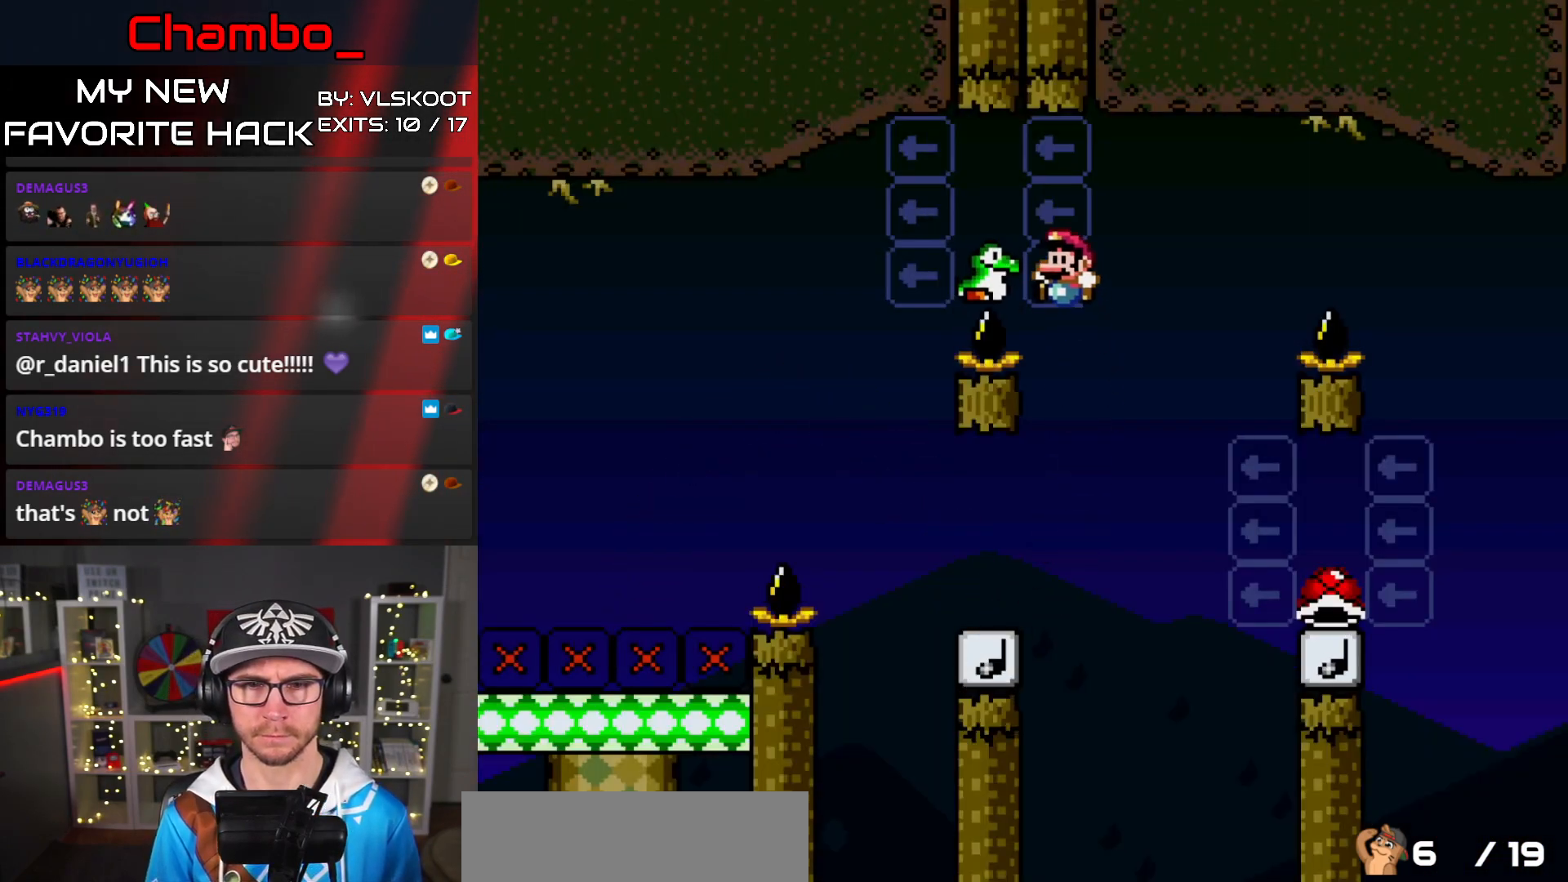
{"buttons": ["B", "Y", "DPAD_RIGHT"], "events": [[300, "DPAD_LEFT", "up"], [317, "DPAD_RIGHT", "down"], [367, "B", "up"], [450, "B", "down"]]}
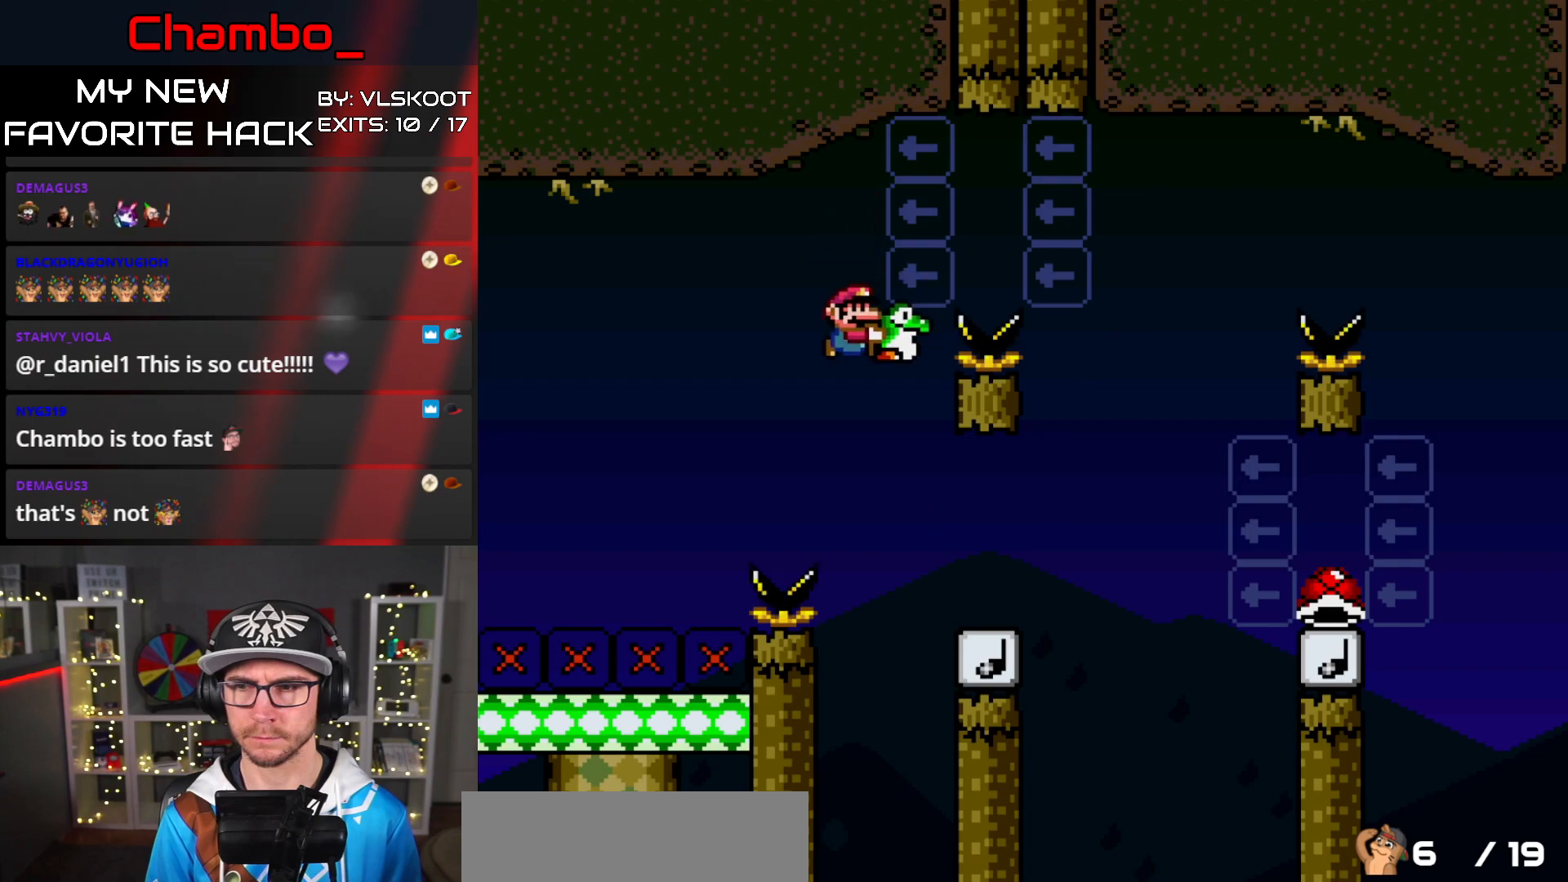
{"buttons": ["B", "Y", "DPAD_RIGHT"], "events": [[300, "B", "up"], [367, "B", "down"]]}
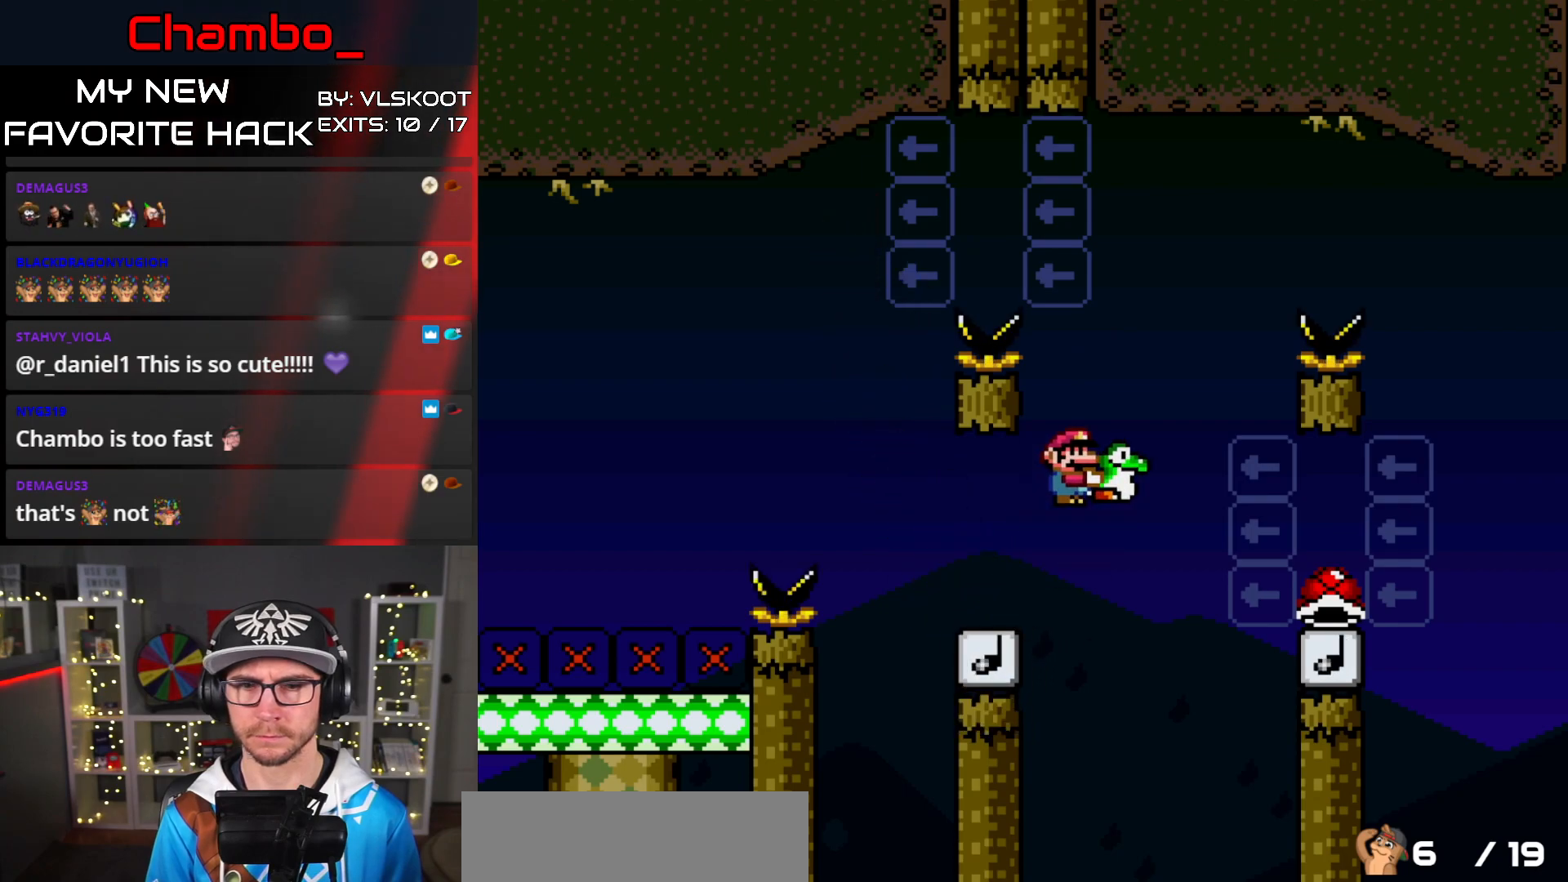
{"buttons": ["Y", "DPAD_RIGHT"], "events": [[467, "B", "up"]]}
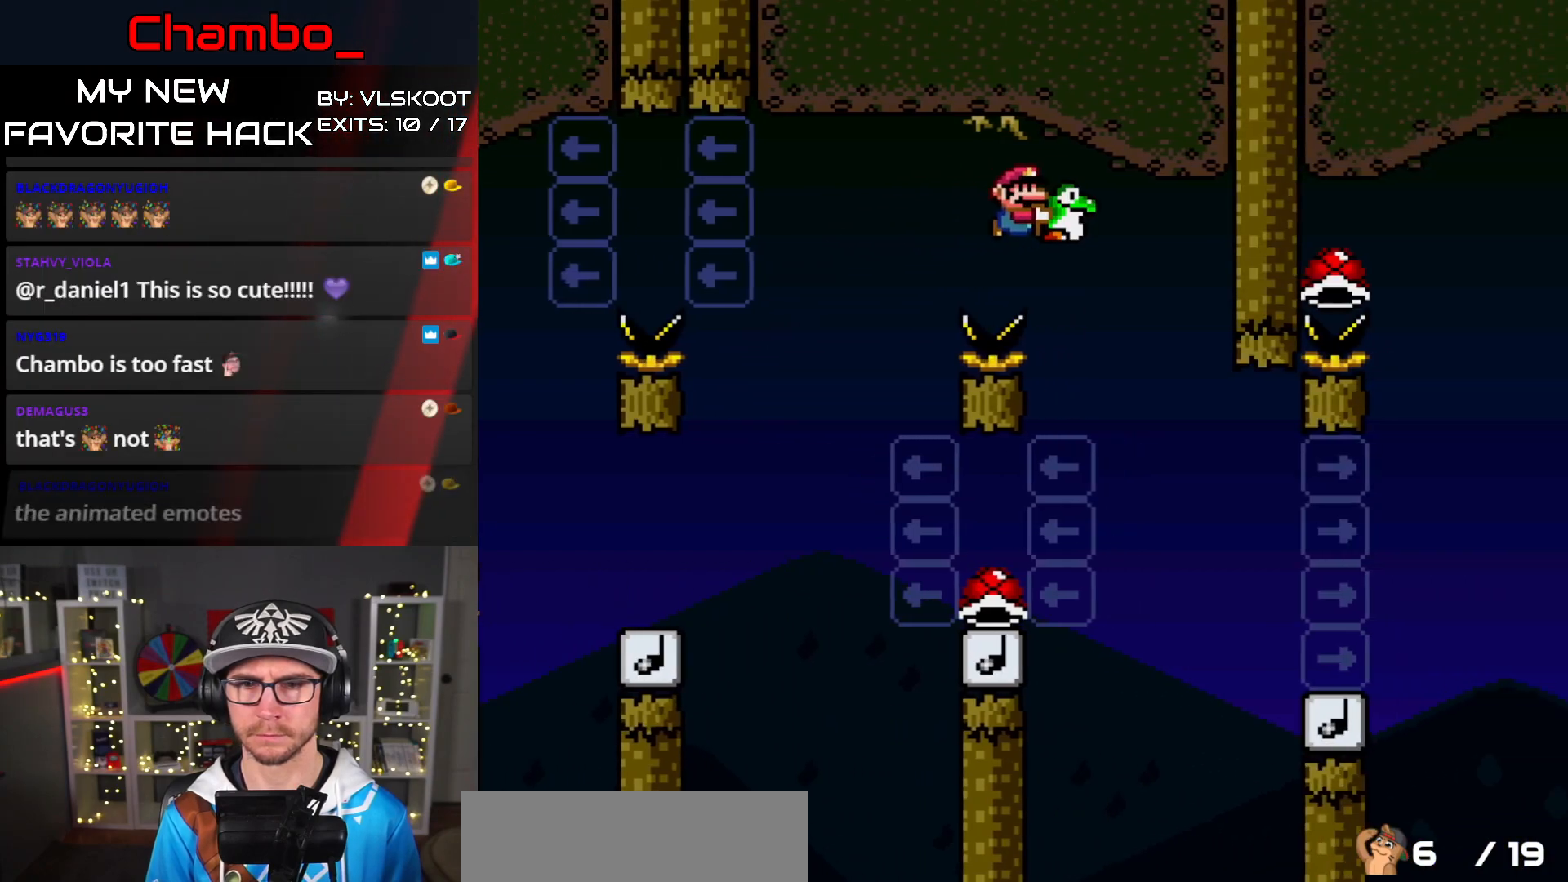
{"buttons": ["B", "Y", "DPAD_LEFT"], "events": [[50, "DPAD_DOWN", "down"], [50, "DPAD_LEFT", "down"], [50, "DPAD_RIGHT", "up"], [67, "DPAD_DOWN", "up"], [83, "B", "down"], [383, "B", "up"], [467, "B", "down"]]}
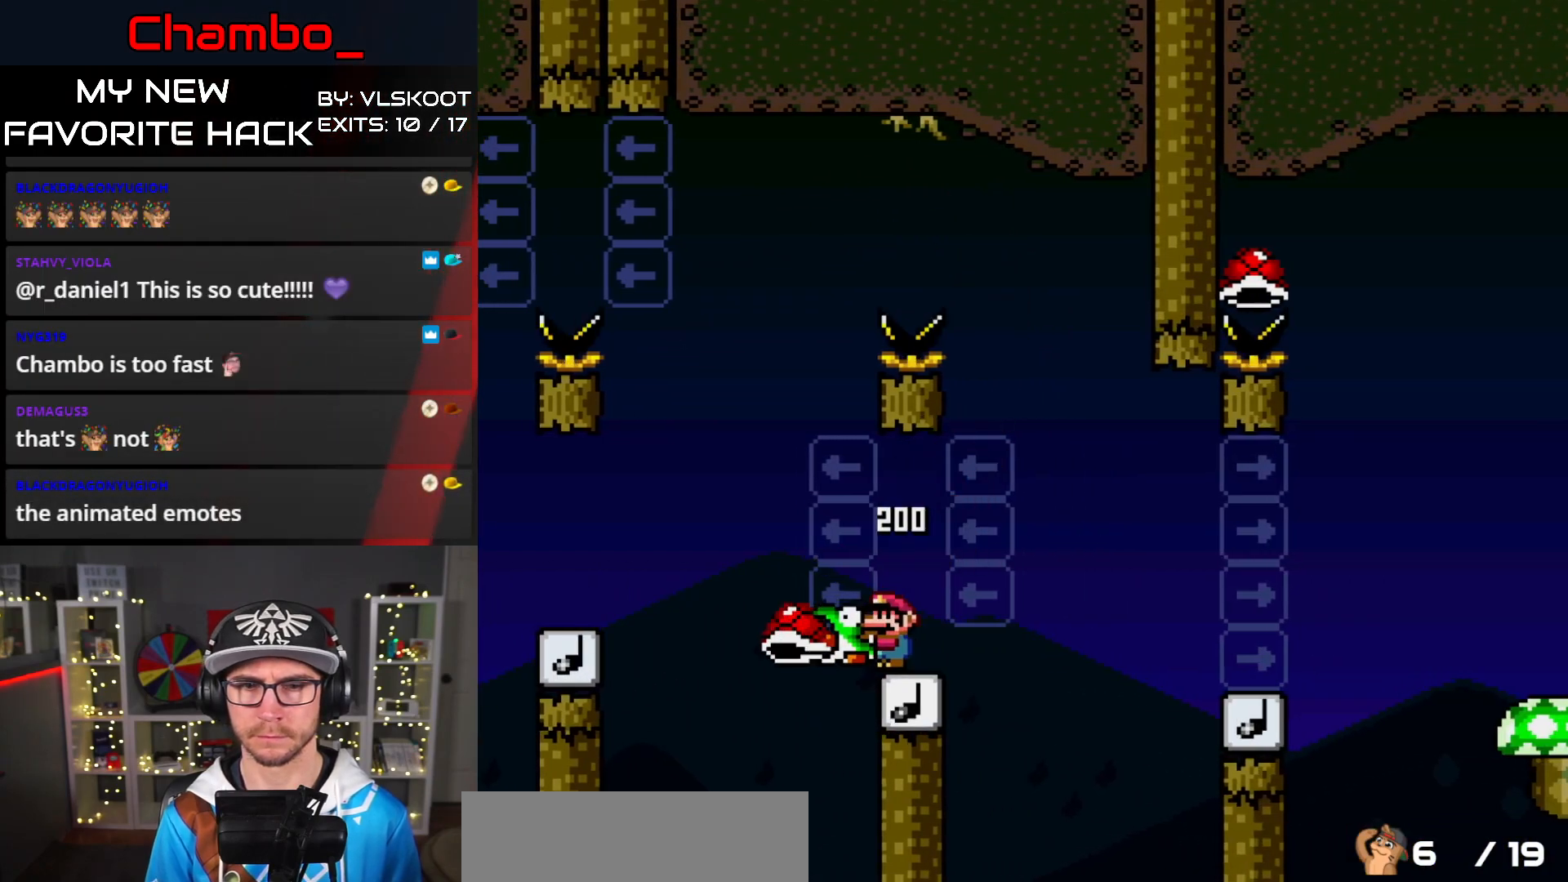
{"buttons": ["B", "Y", "DPAD_RIGHT"], "events": [[100, "DPAD_LEFT", "up"], [100, "DPAD_UP", "down"], [117, "DPAD_RIGHT", "down"], [117, "DPAD_UP", "up"]]}
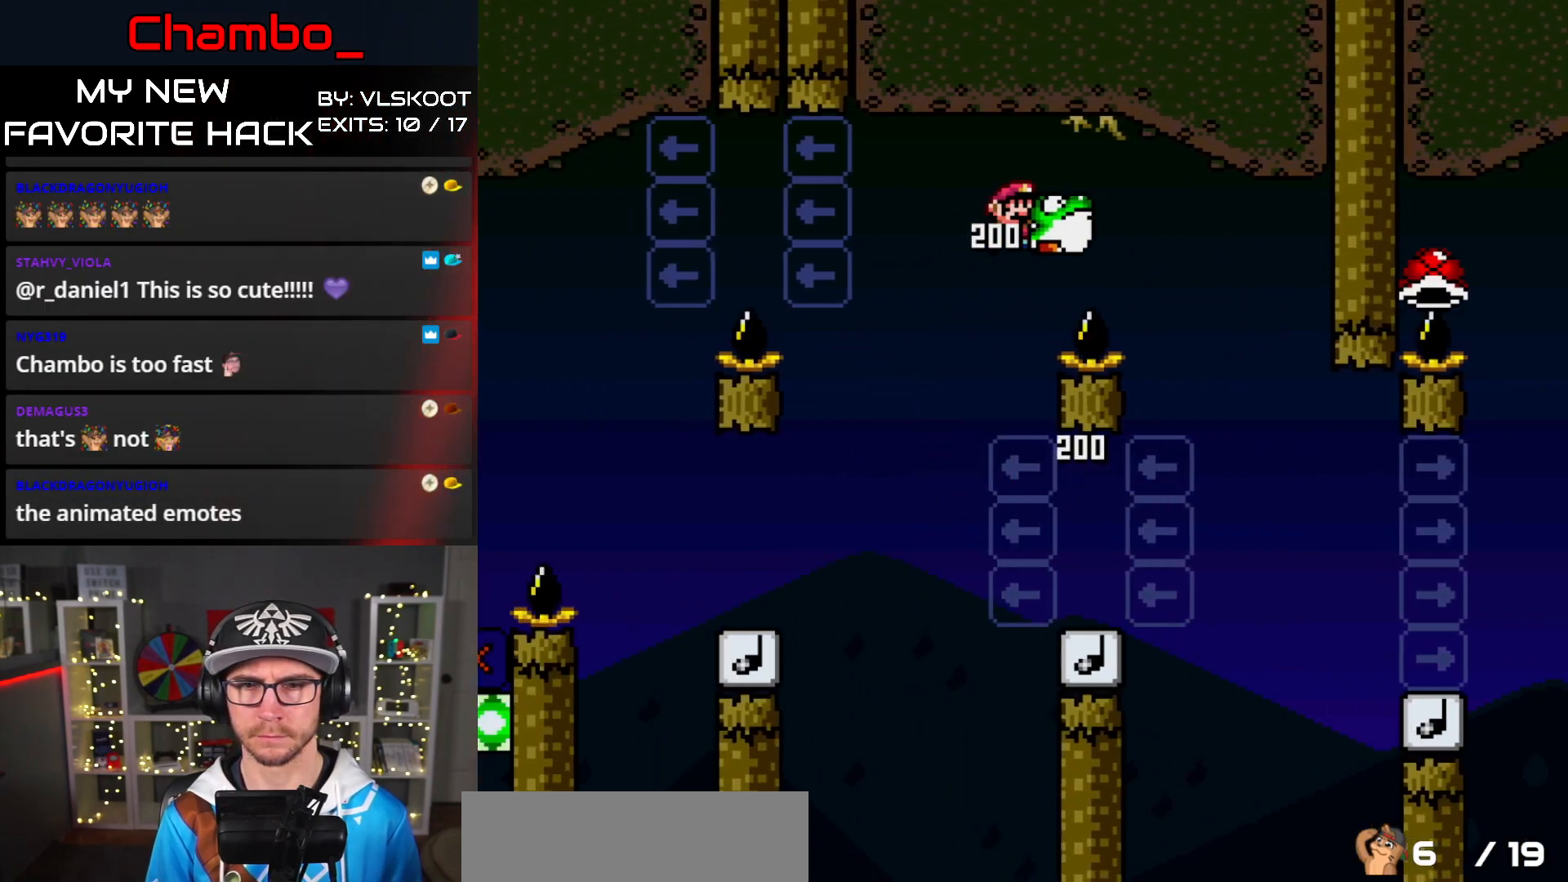
{"buttons": ["B", "Y", "DPAD_RIGHT"], "events": [[150, "B", "up"], [233, "B", "down"]]}
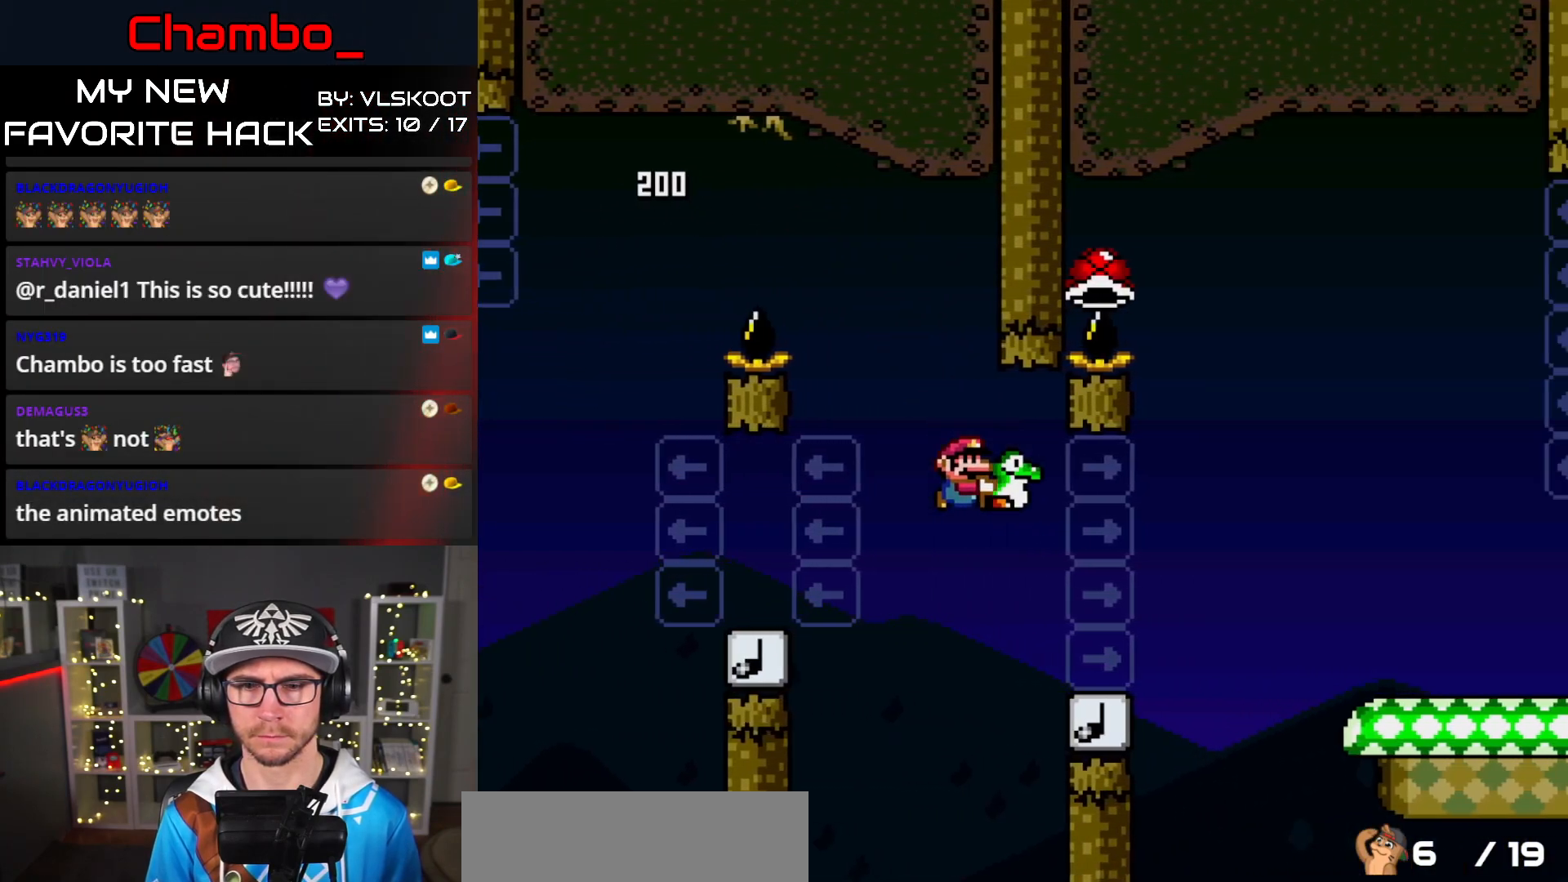
{"buttons": ["B", "Y", "DPAD_LEFT"], "events": [[50, "B", "up"], [200, "B", "down"], [367, "DPAD_RIGHT", "up"], [383, "DPAD_LEFT", "down"]]}
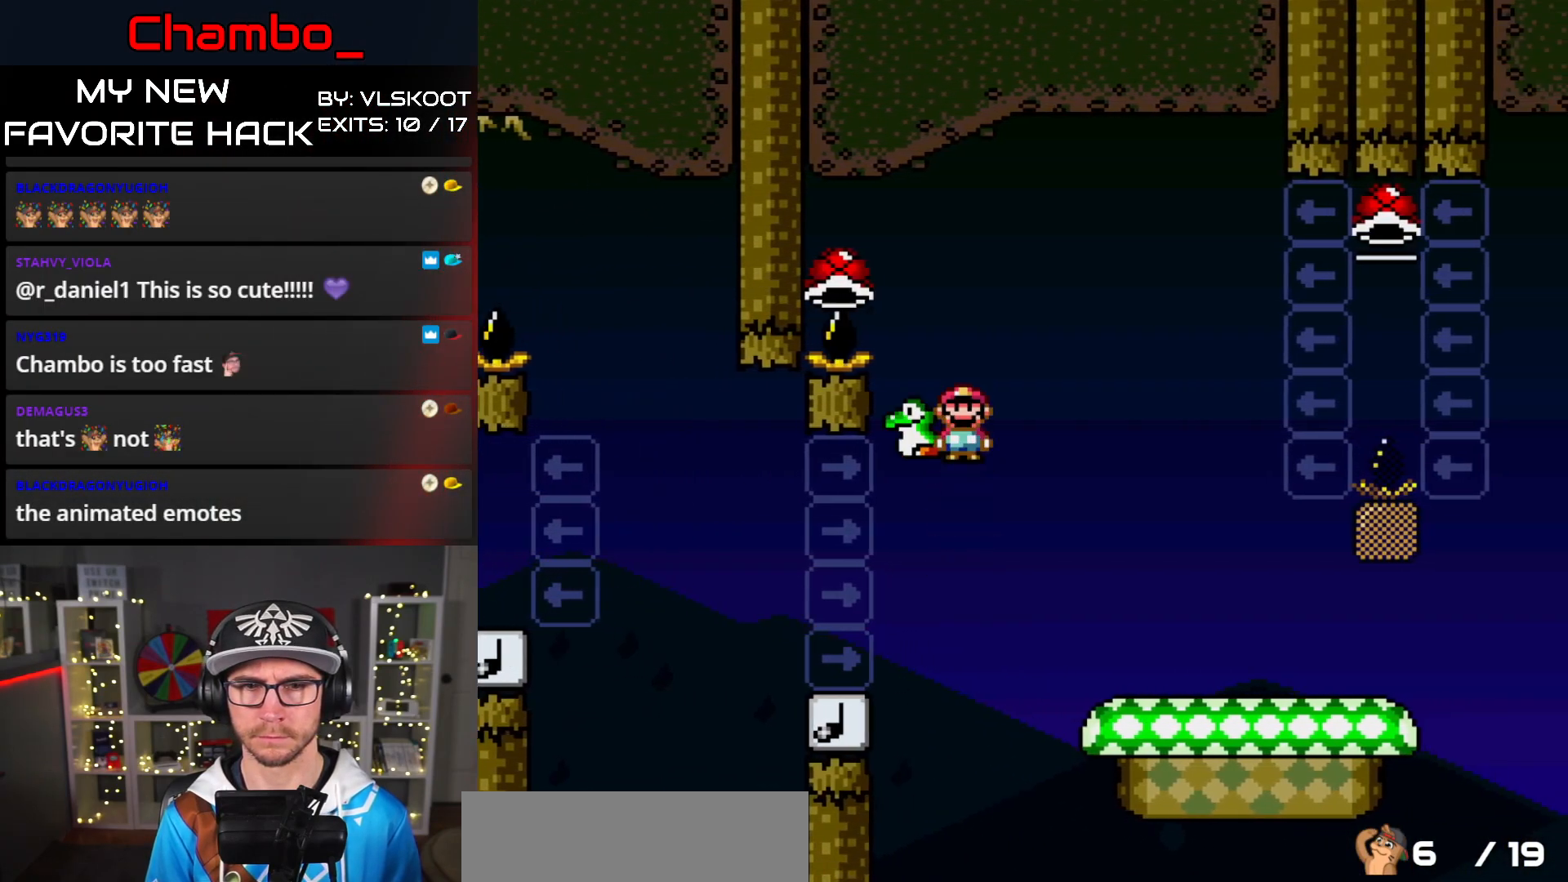
{"buttons": ["B", "Y", "DPAD_RIGHT"], "events": [[167, "DPAD_LEFT", "up"], [200, "DPAD_RIGHT", "down"]]}
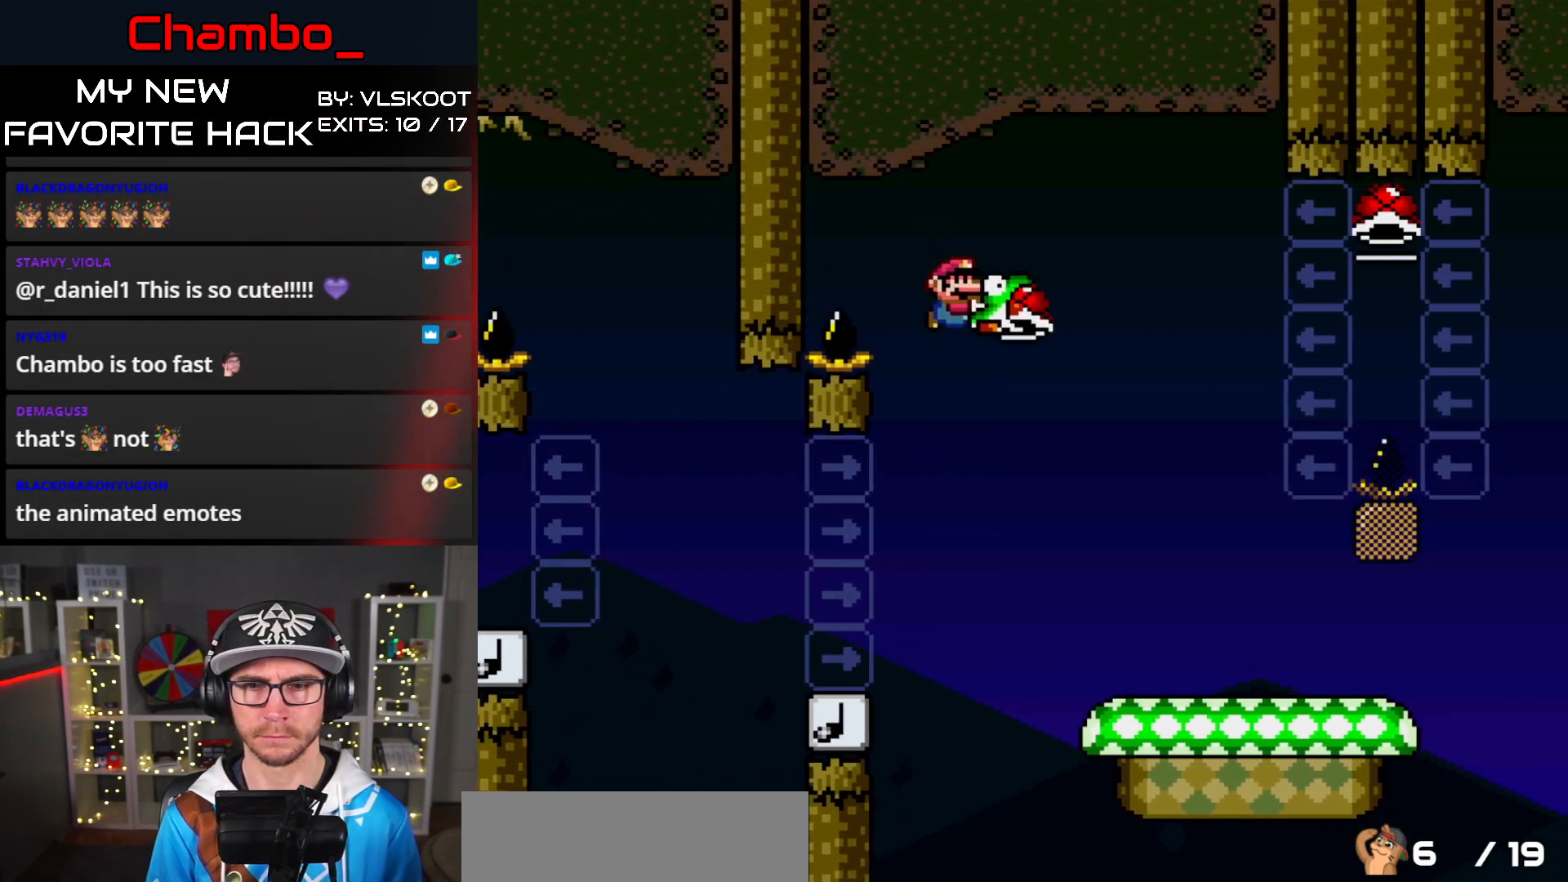
{"buttons": ["Y", "DPAD_RIGHT"], "events": [[183, "B", "up"]]}
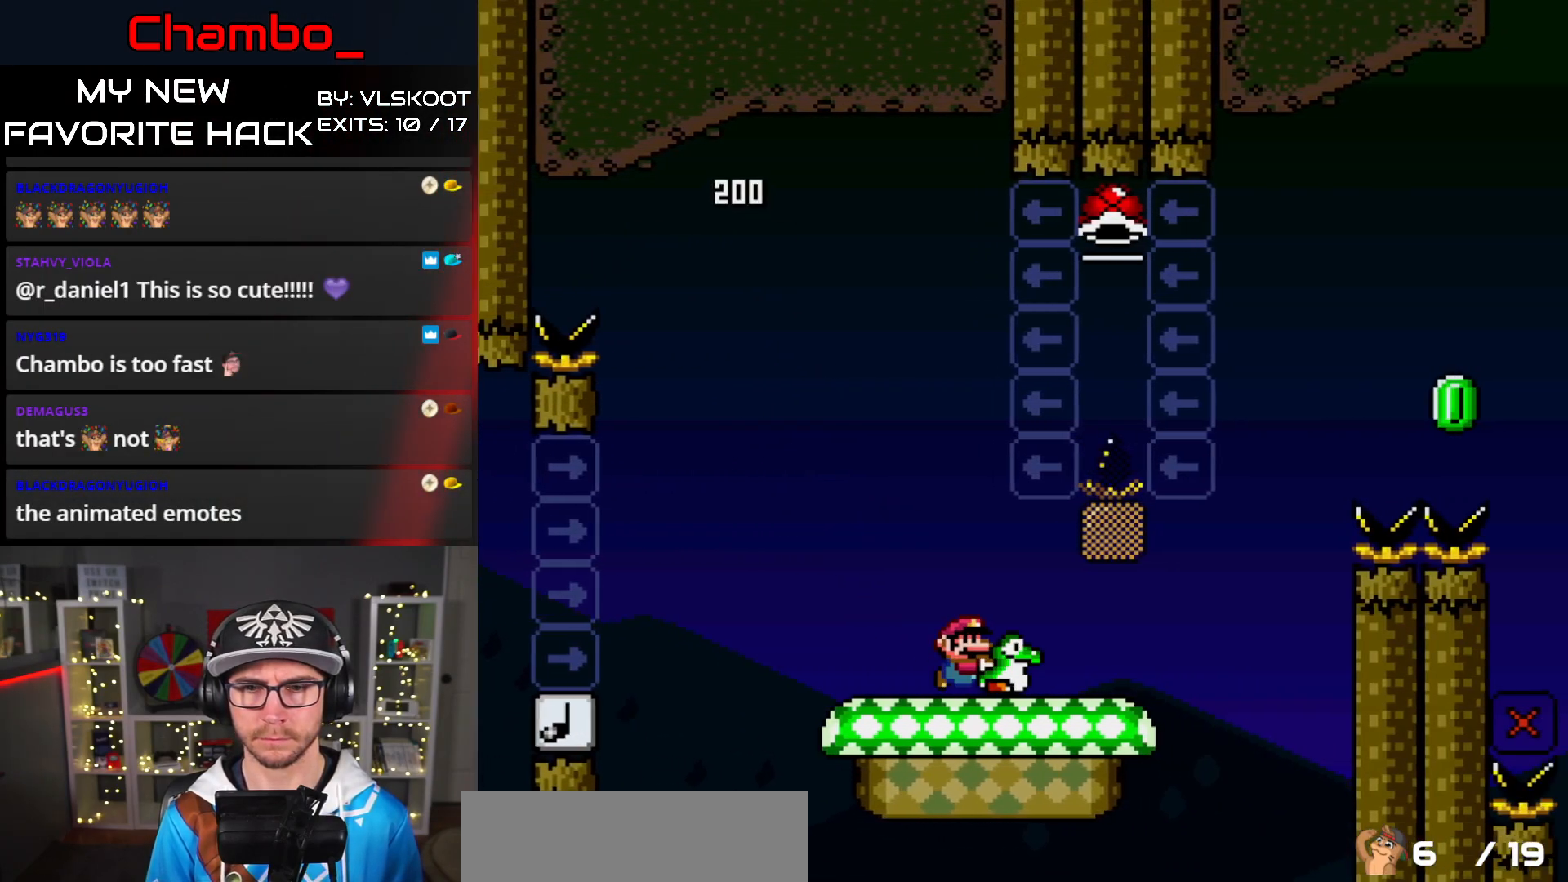
{"buttons": ["B", "Y", "DPAD_UP", "DPAD_LEFT"], "events": [[233, "B", "down"], [333, "DPAD_LEFT", "down"], [333, "DPAD_RIGHT", "up"], [450, "DPAD_UP", "down"]]}
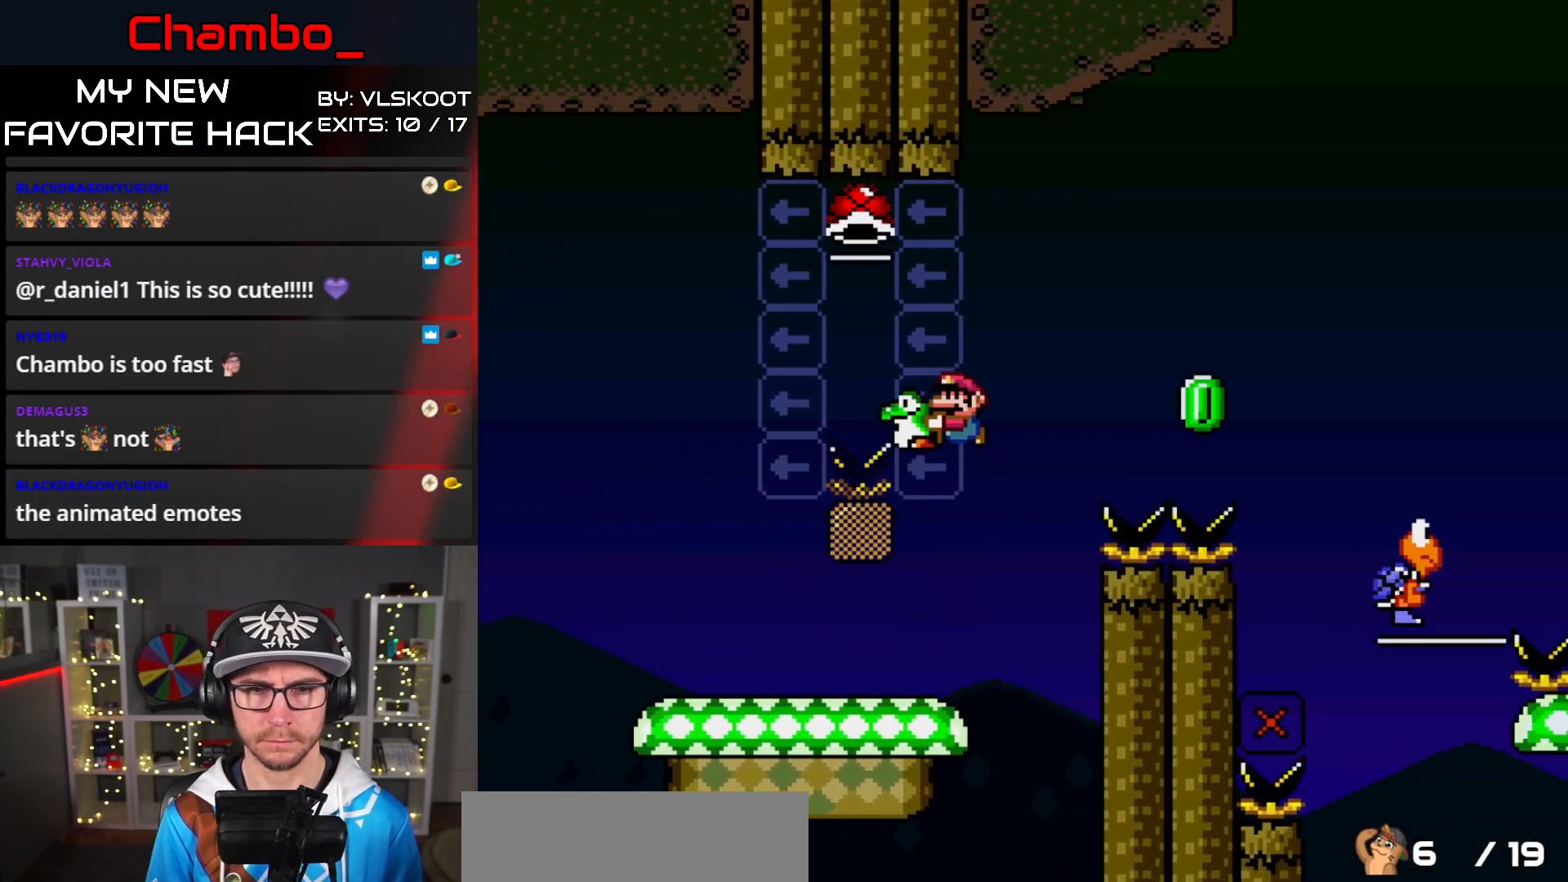
{"buttons": ["B", "Y", "DPAD_RIGHT"], "events": [[100, "Y", "up"], [167, "Y", "down"], [383, "DPAD_LEFT", "up"], [400, "DPAD_RIGHT", "down"], [400, "DPAD_UP", "up"]]}
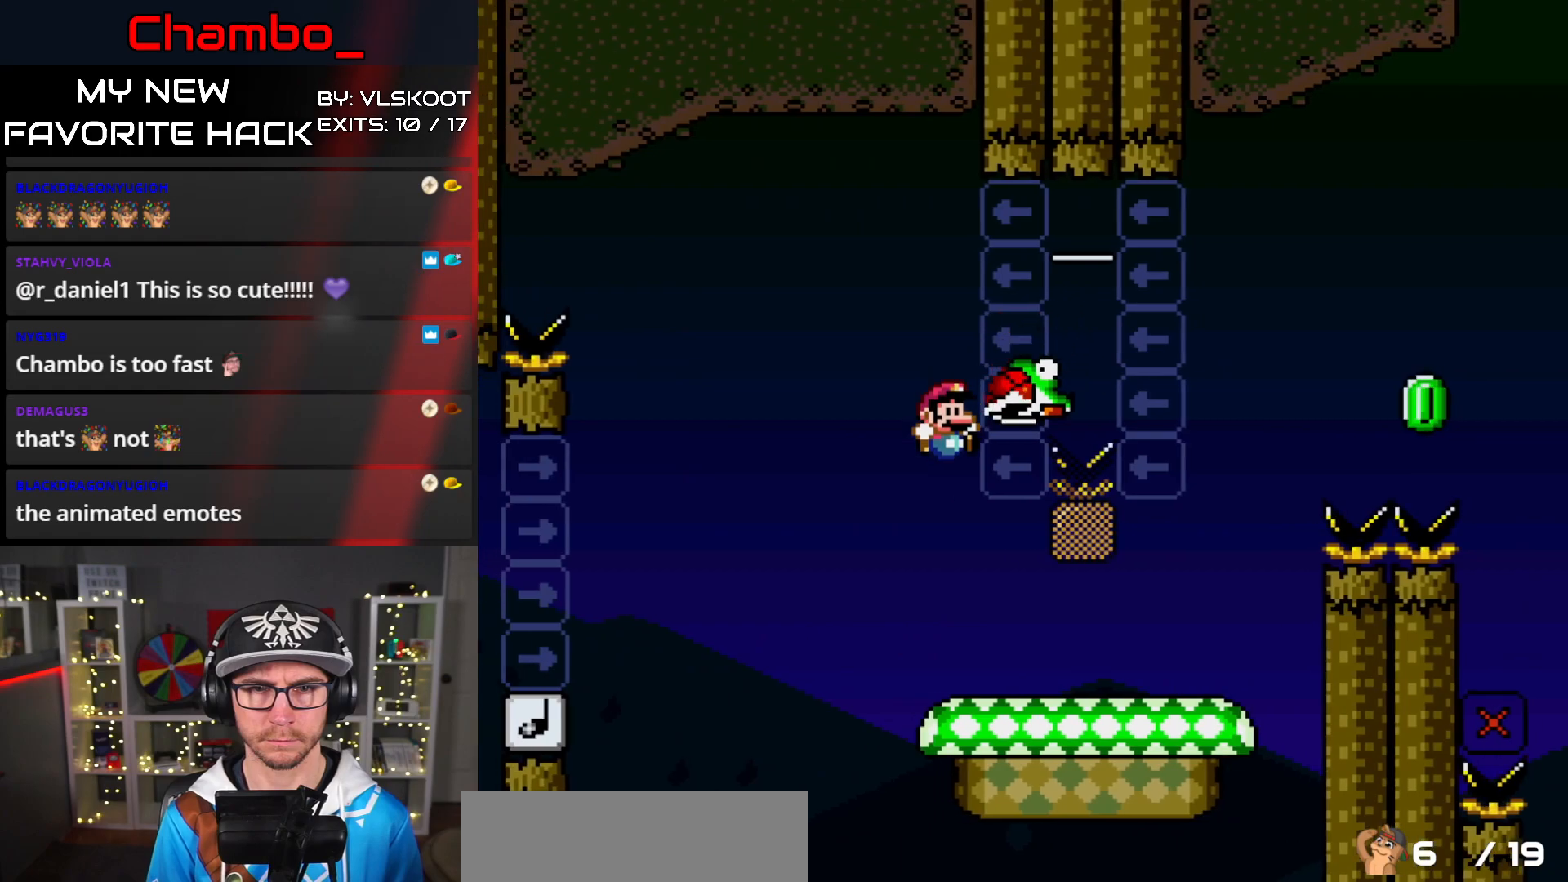
{"buttons": ["B", "Y", "DPAD_RIGHT"], "events": [[183, "B", "up"], [483, "B", "down"]]}
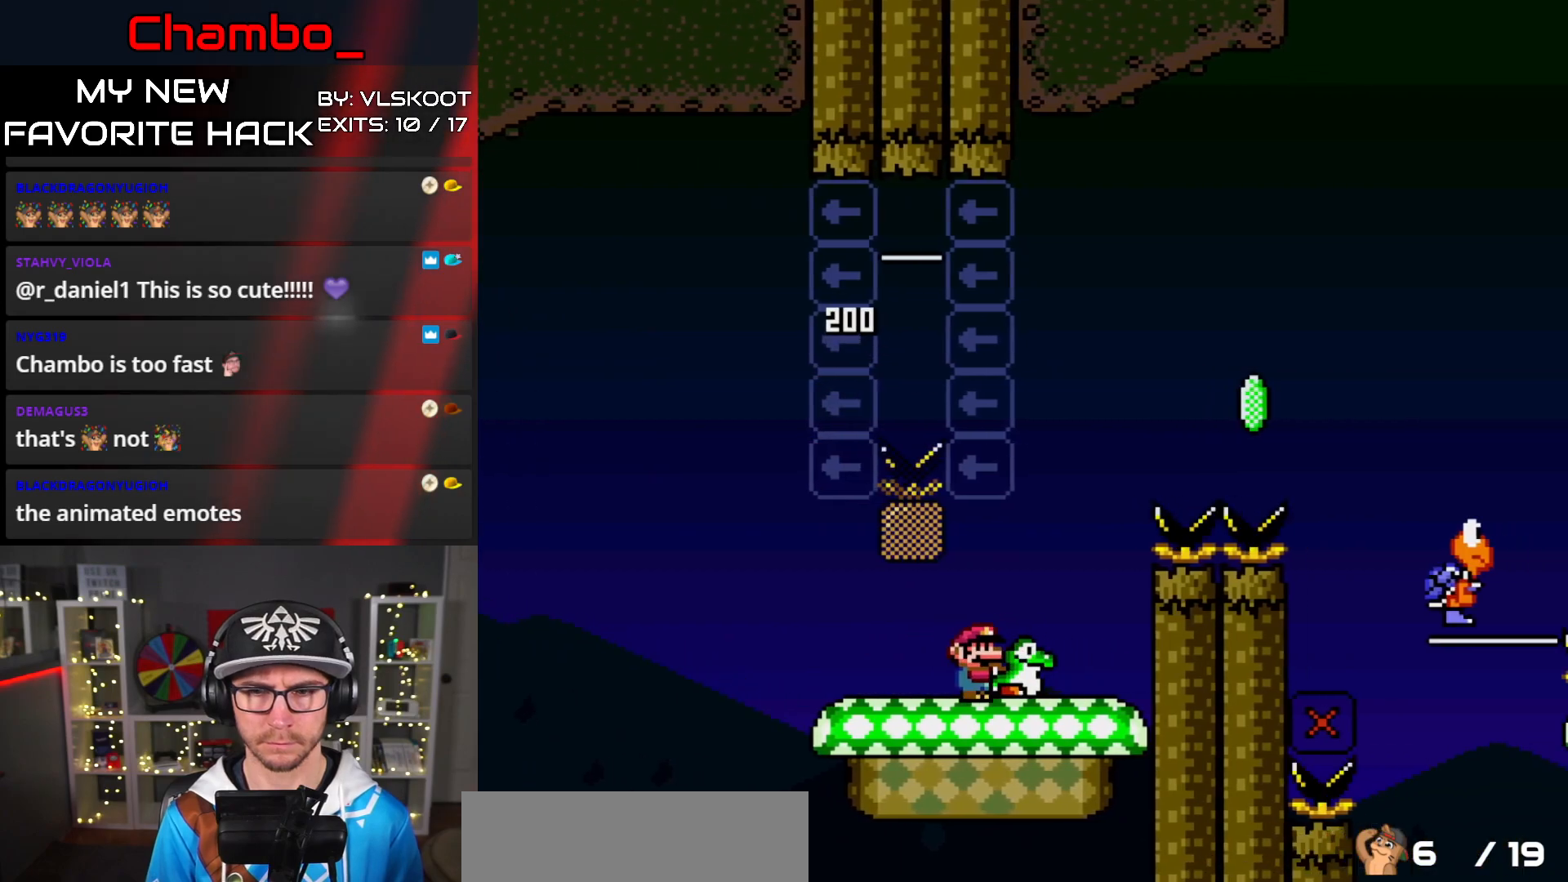
{"buttons": ["B", "Y", "DPAD_RIGHT"], "events": []}
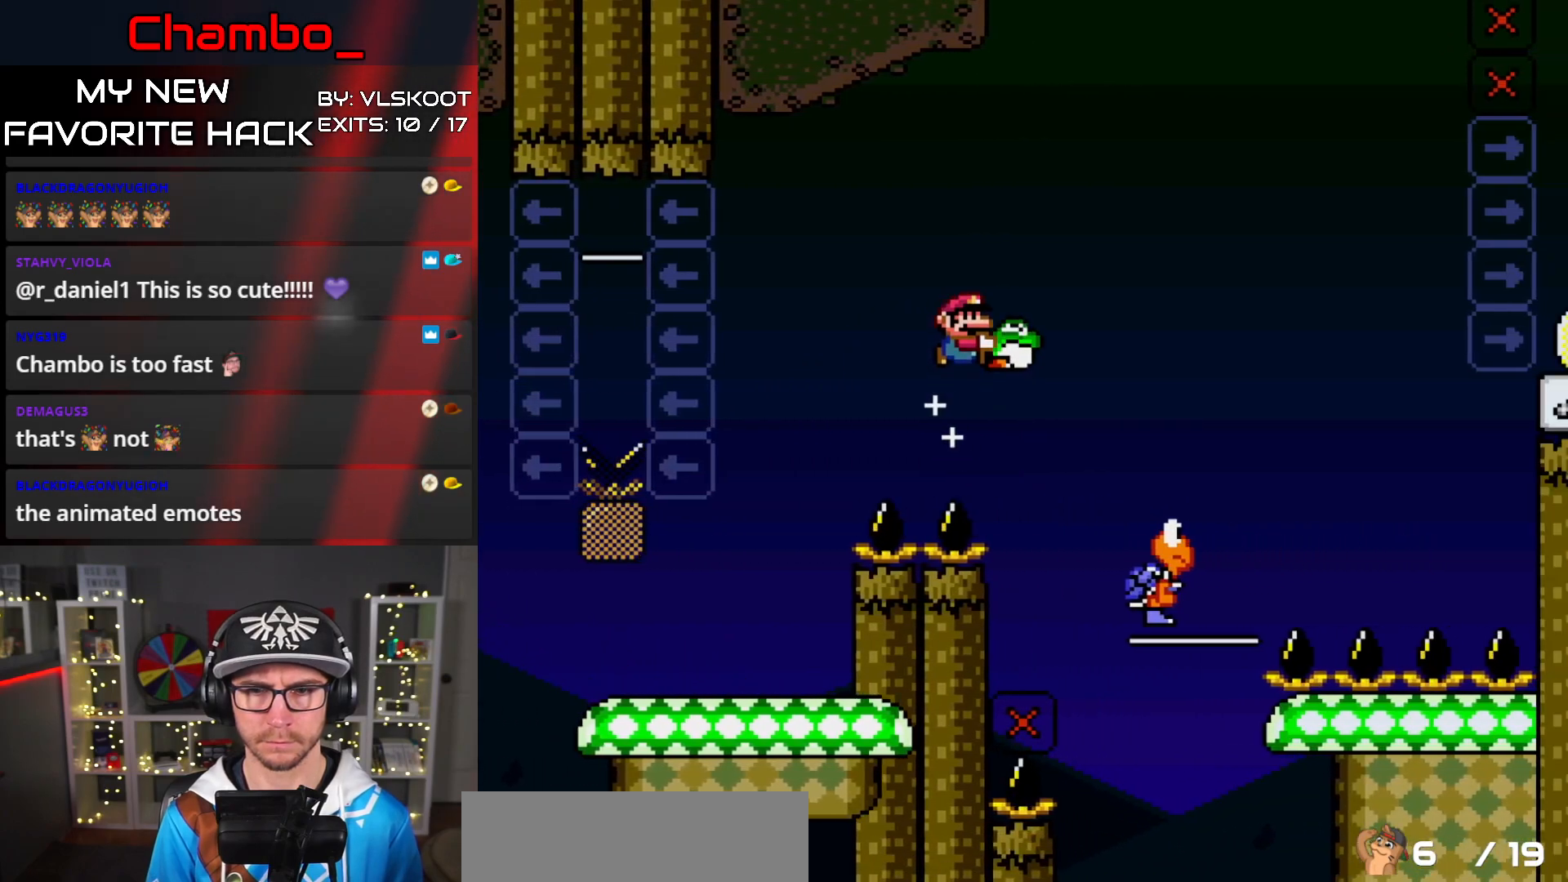
{"buttons": ["B", "Y"], "events": [[183, "DPAD_RIGHT", "up"], [200, "DPAD_LEFT", "down"], [300, "DPAD_LEFT", "up"], [317, "DPAD_RIGHT", "down"], [367, "DPAD_RIGHT", "up"]]}
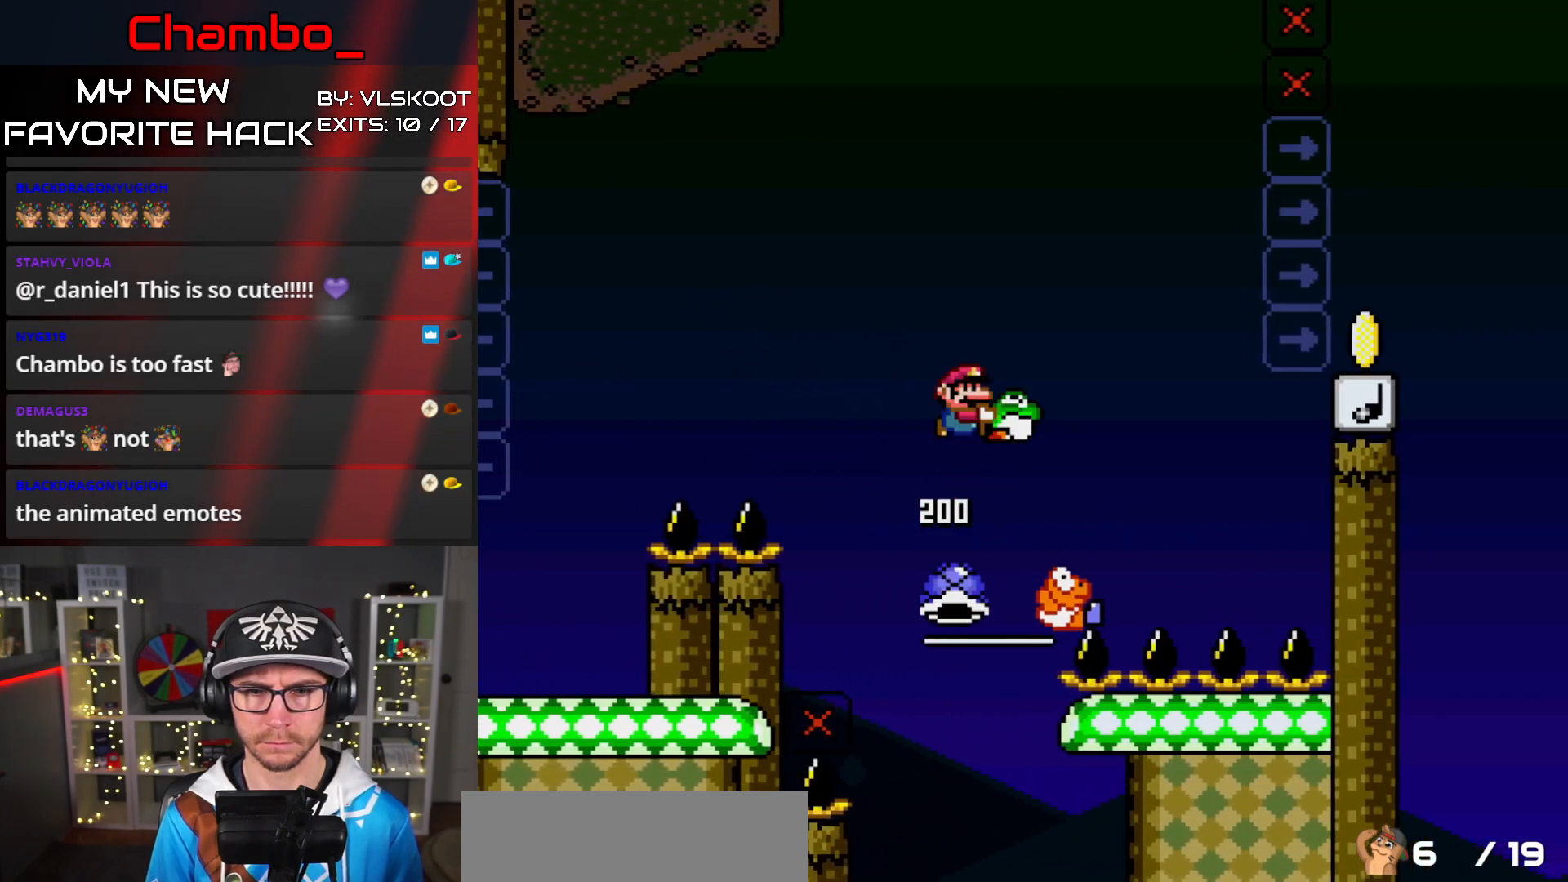
{"buttons": ["B", "Y", "DPAD_LEFT"], "events": [[283, "DPAD_LEFT", "down"]]}
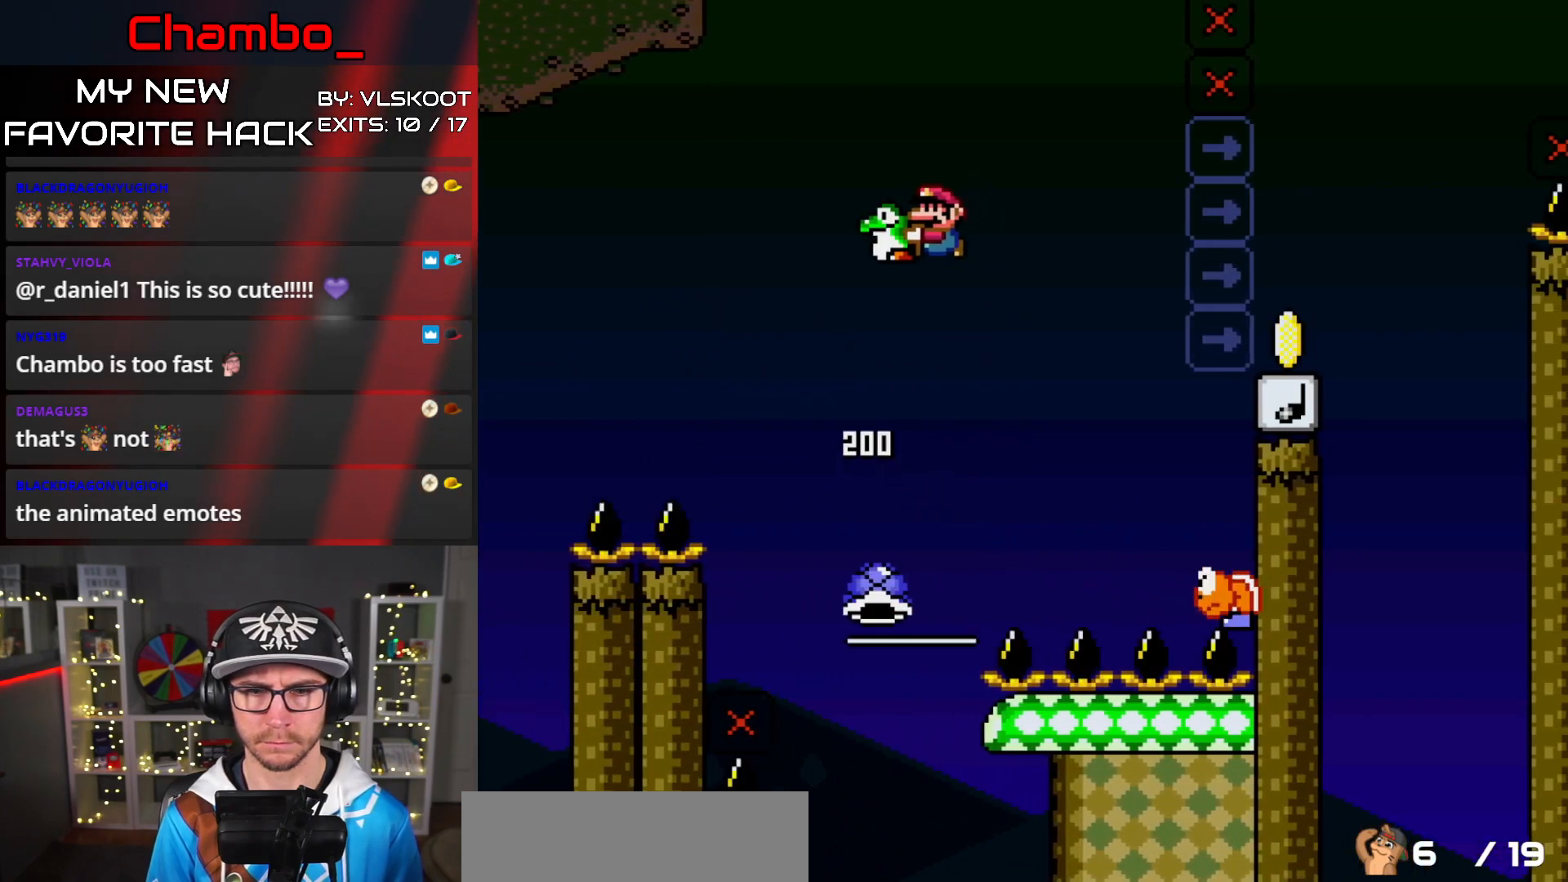
{"buttons": ["B", "Y"], "events": [[167, "DPAD_LEFT", "up"], [167, "DPAD_RIGHT", "down"], [333, "DPAD_RIGHT", "up"], [350, "Y", "up"], [417, "Y", "down"]]}
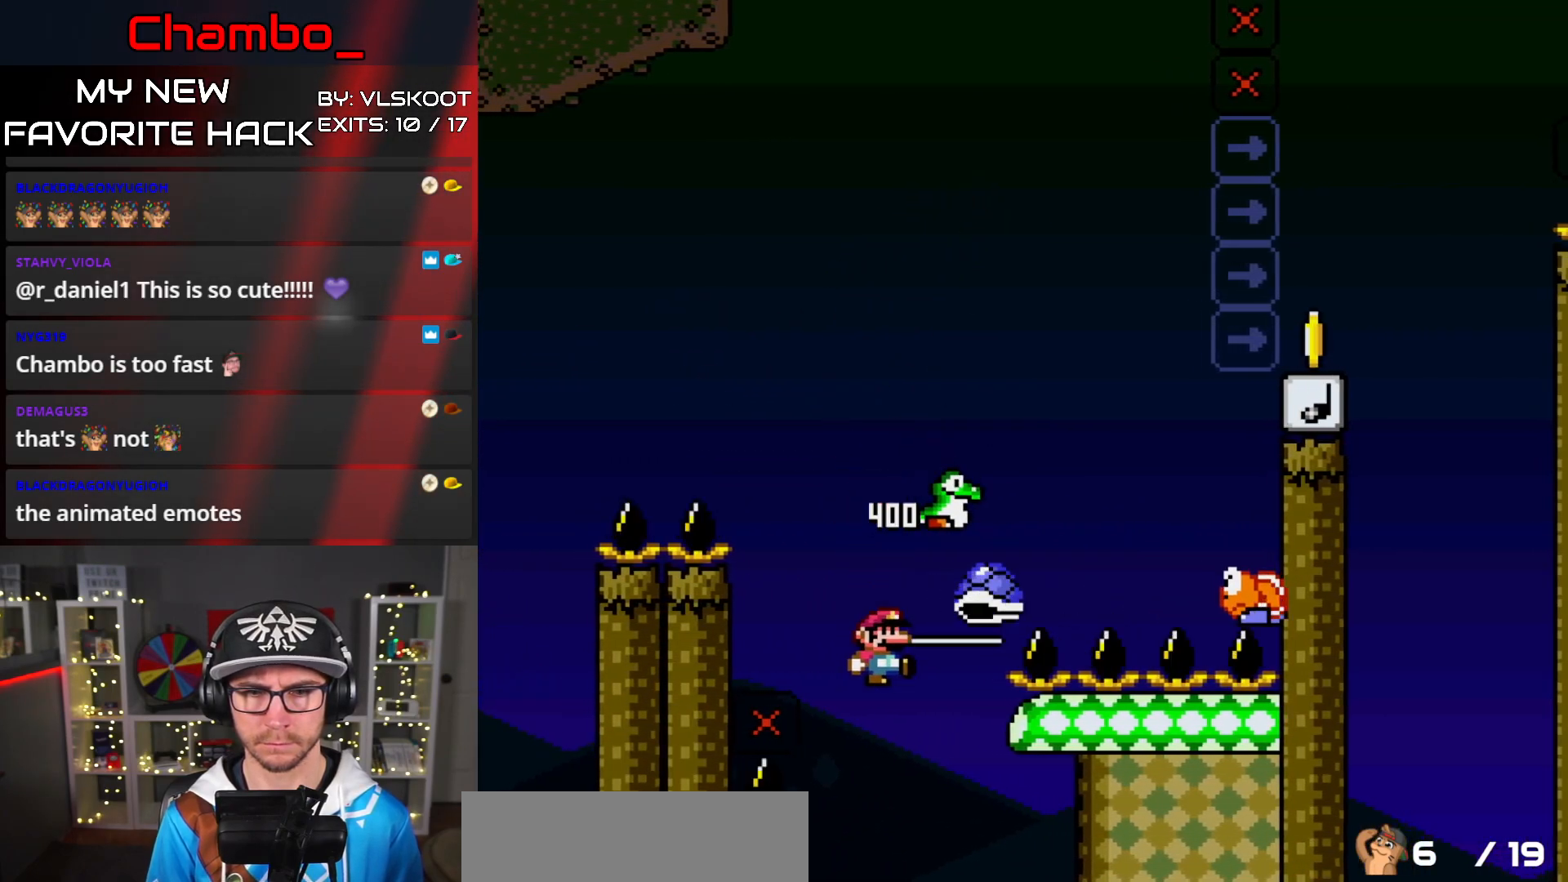
{"buttons": ["B", "Y"], "events": []}
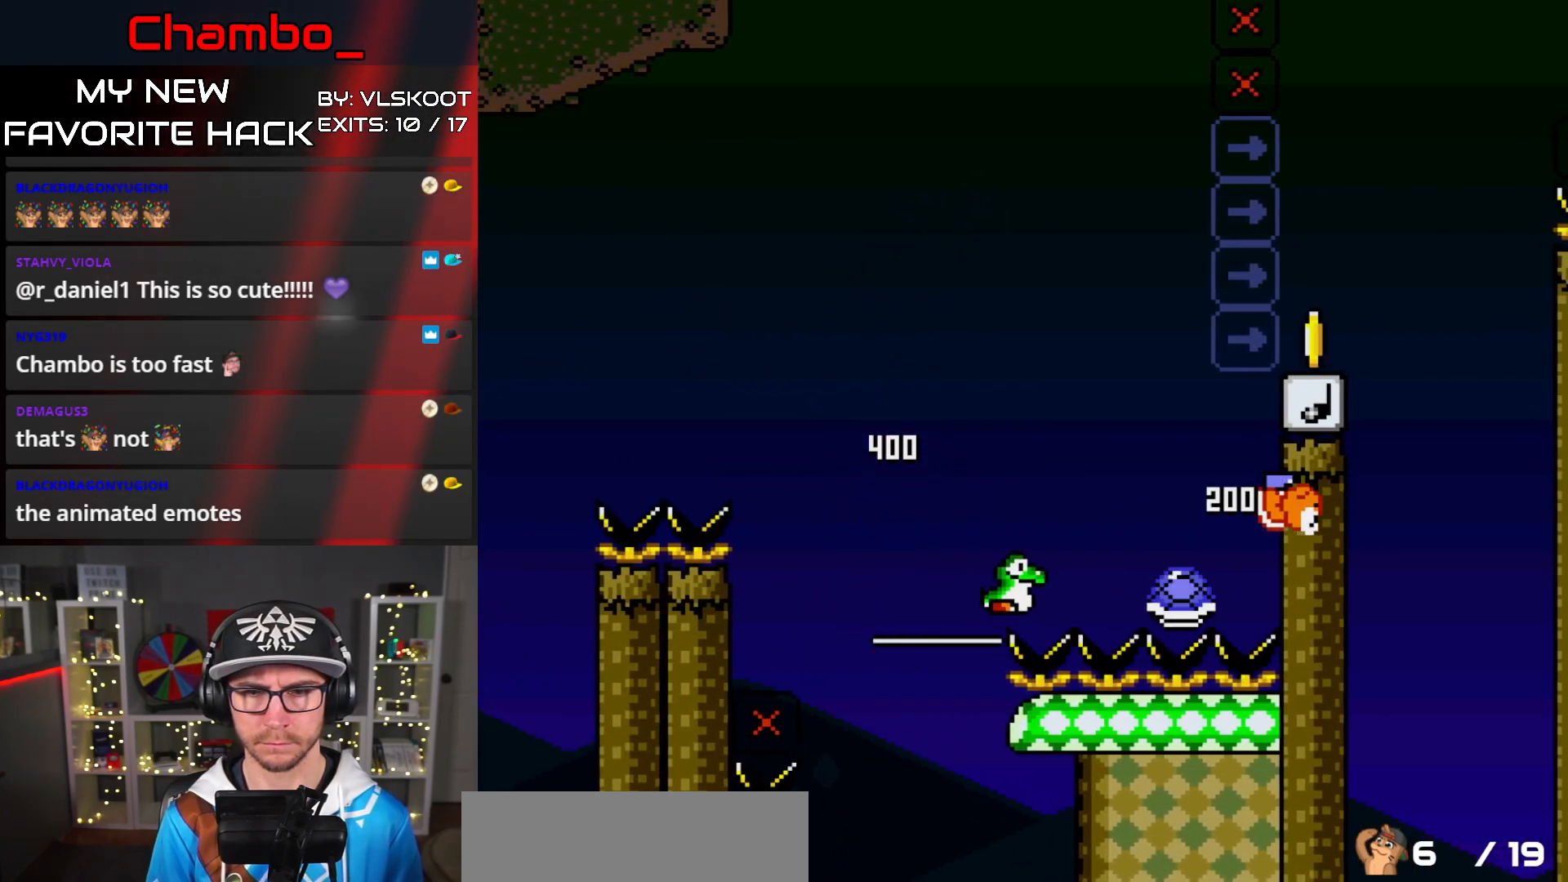
{"buttons": ["B", "Y"], "events": []}
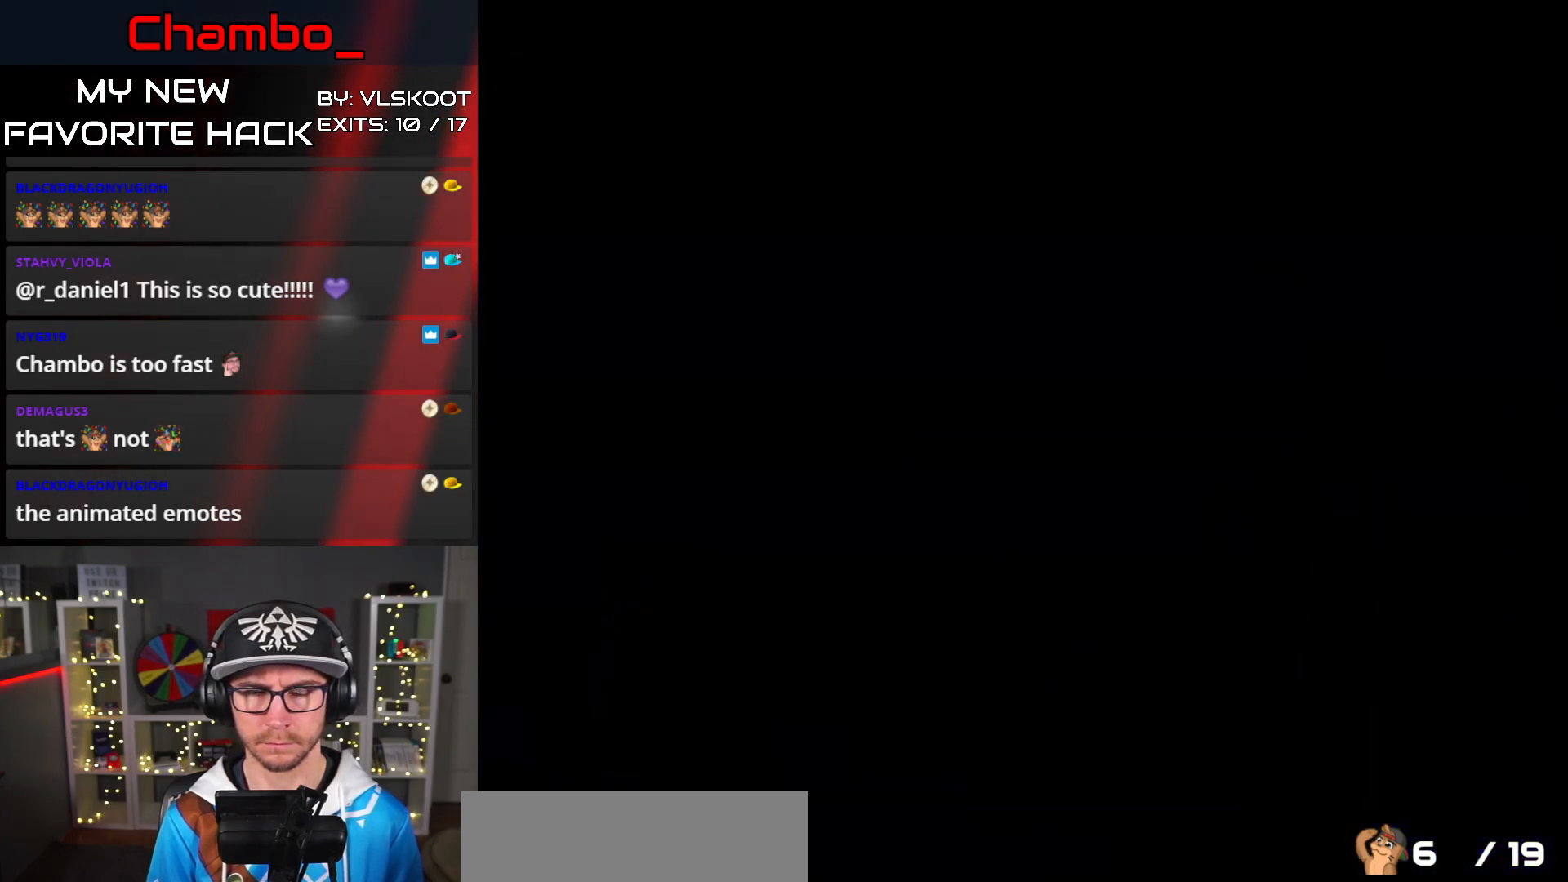
{"buttons": ["Y"], "events": [[383, "B", "up"]]}
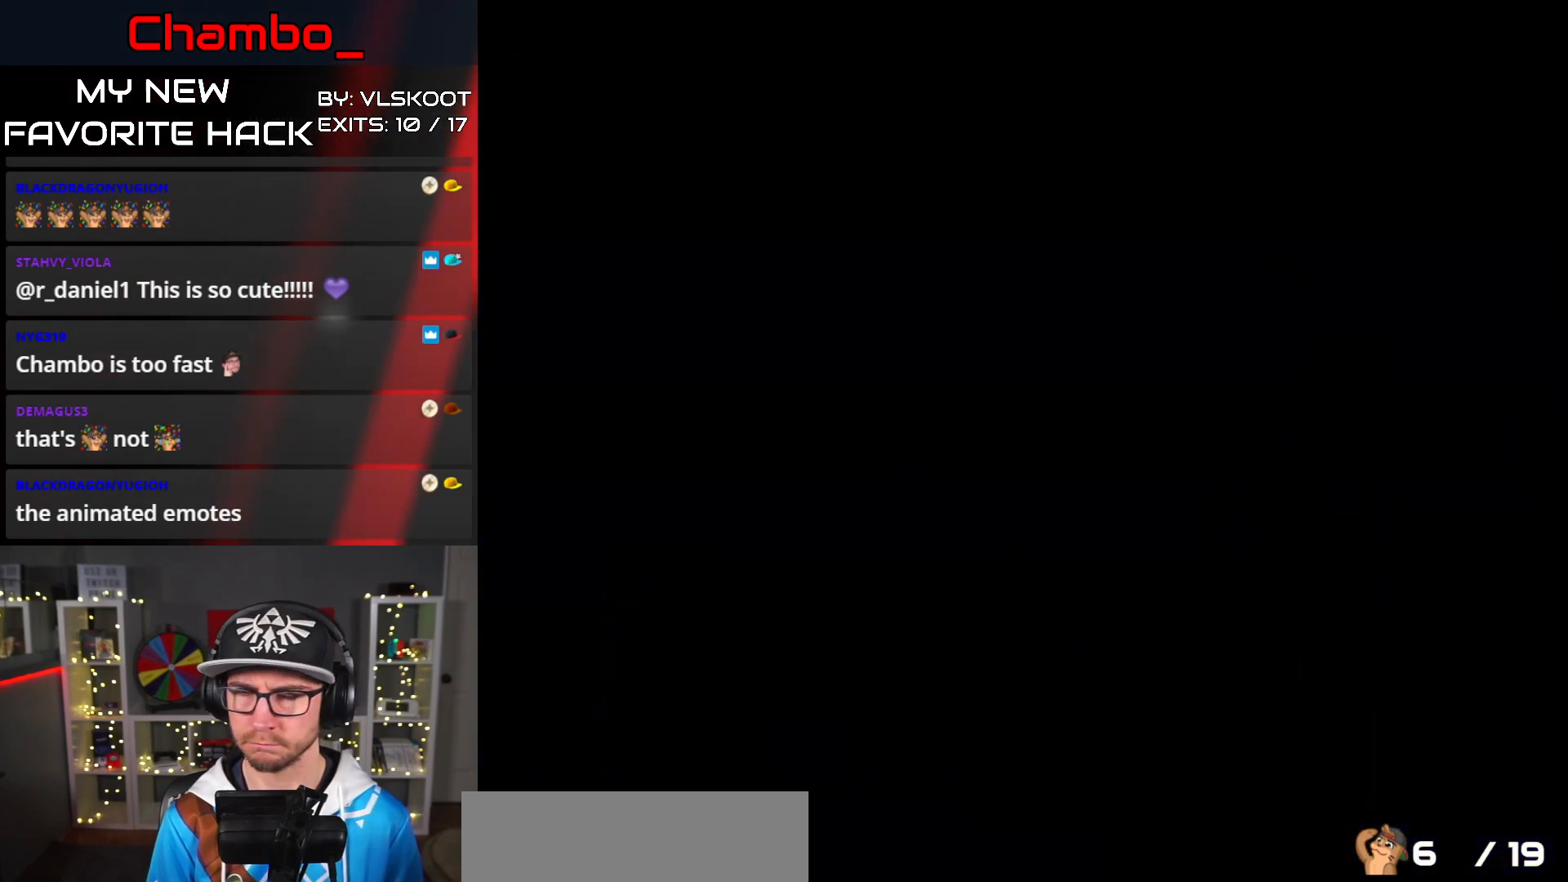
{"buttons": [], "events": [[50, "Y", "up"]]}
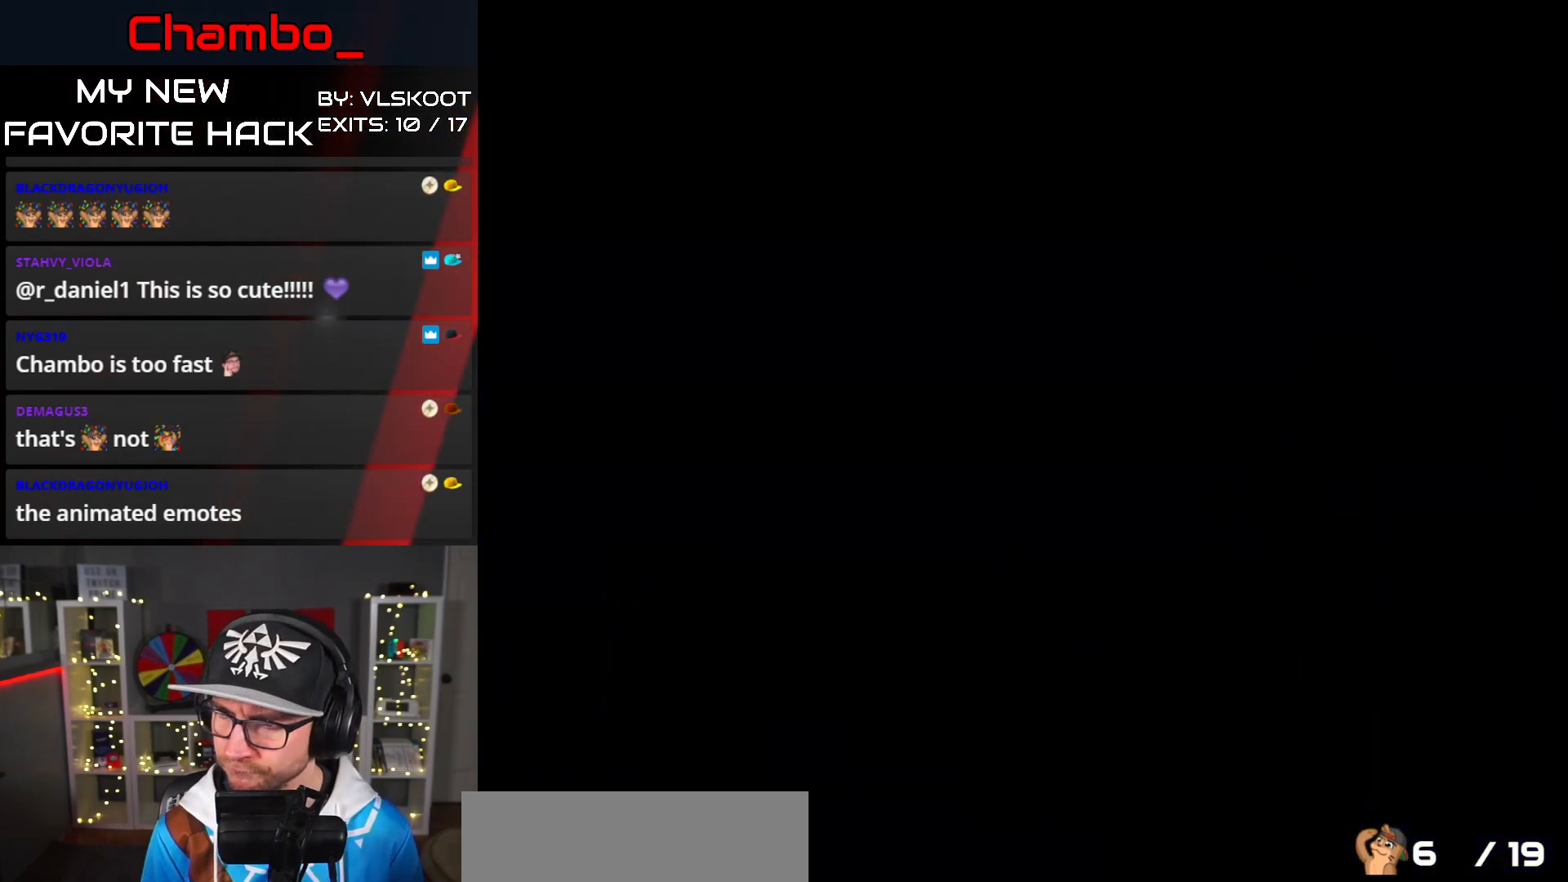
{"buttons": ["Y", "DPAD_RIGHT"], "events": [[450, "DPAD_RIGHT", "down"], [467, "Y", "down"]]}
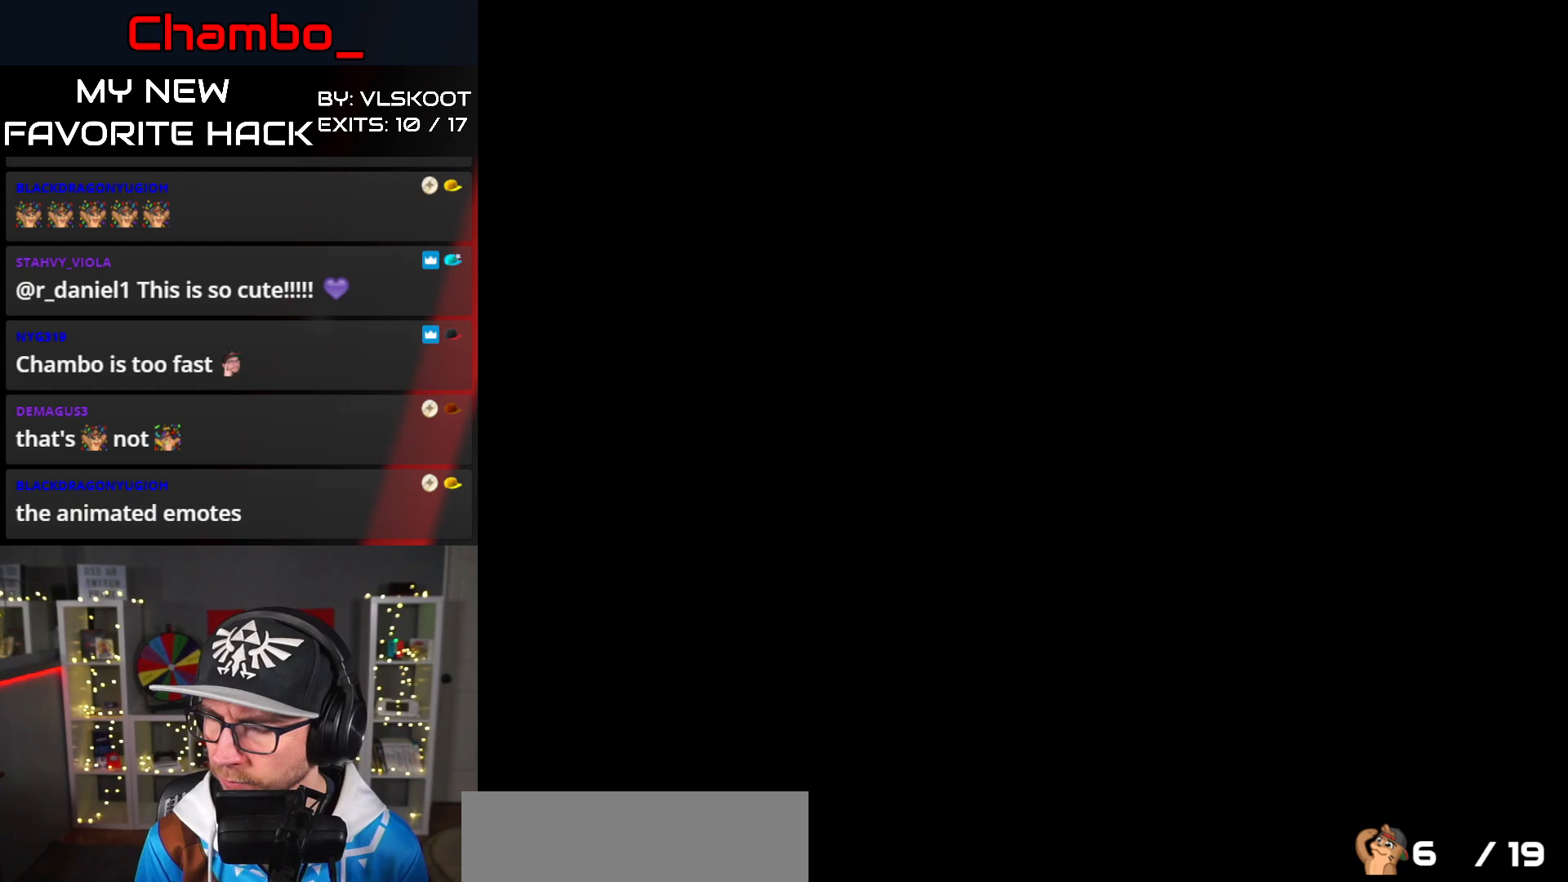
{"buttons": ["Y", "DPAD_RIGHT"], "events": []}
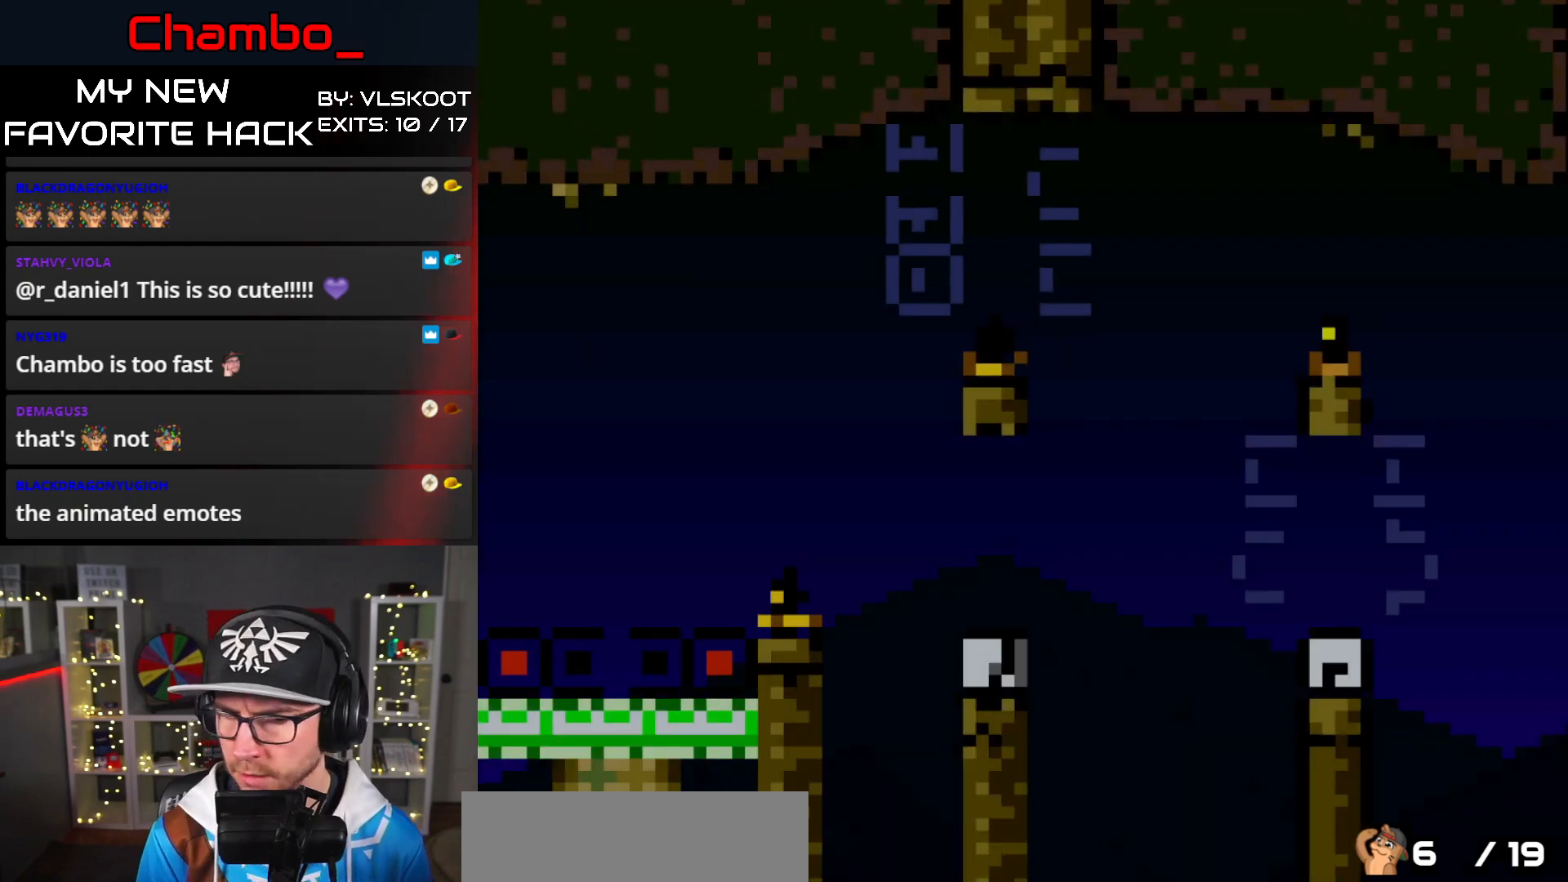
{"buttons": ["B", "Y", "DPAD_RIGHT"], "events": [[367, "B", "down"]]}
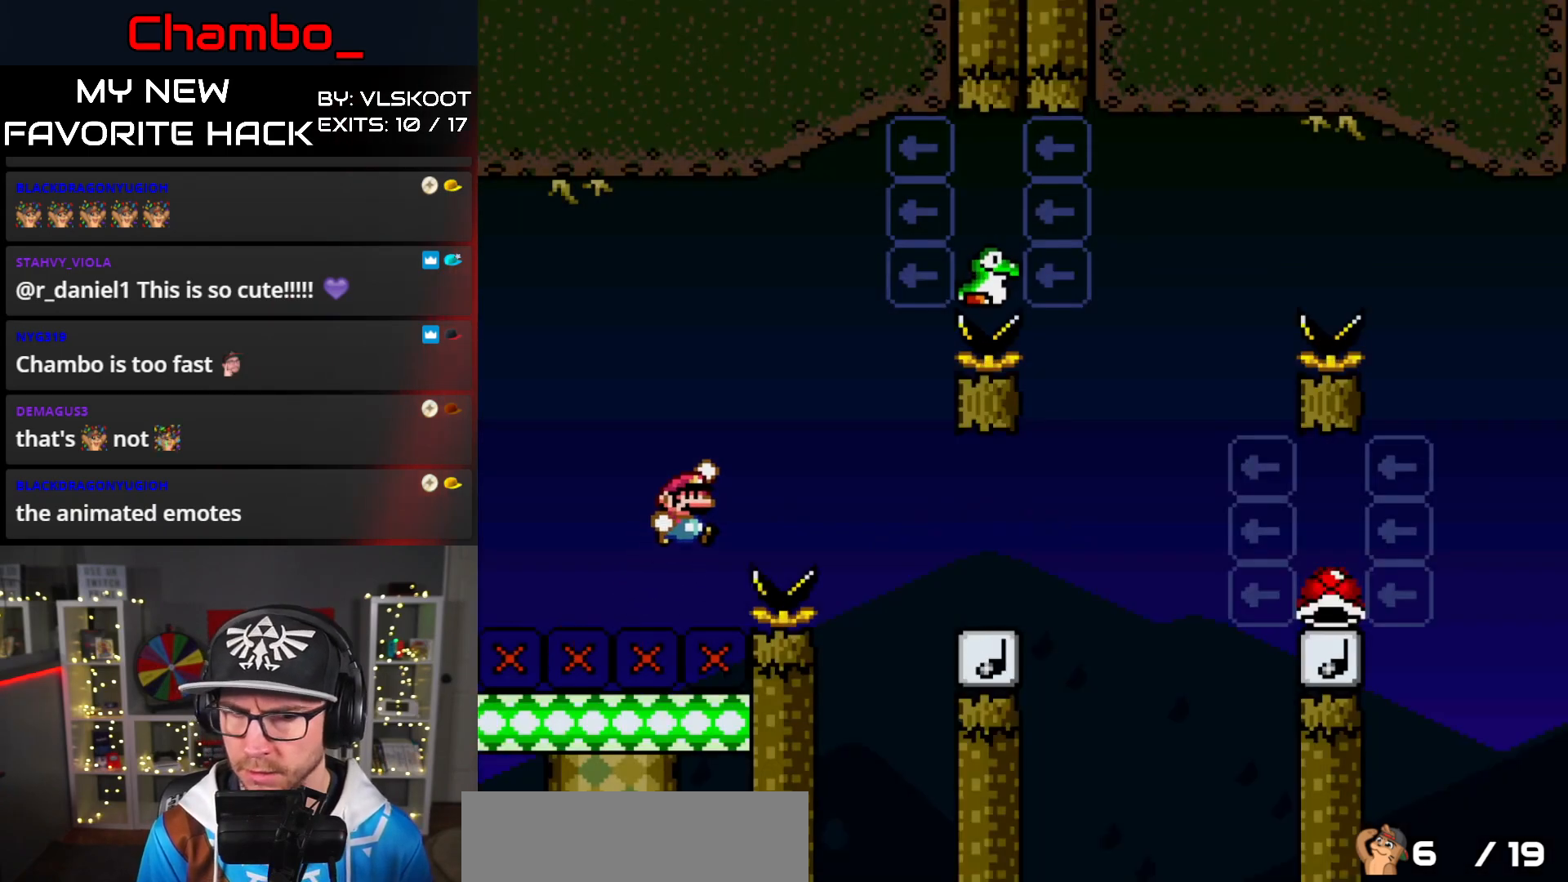
{"buttons": ["Y", "DPAD_RIGHT"], "events": [[67, "B", "up"], [183, "B", "down"], [350, "B", "up"]]}